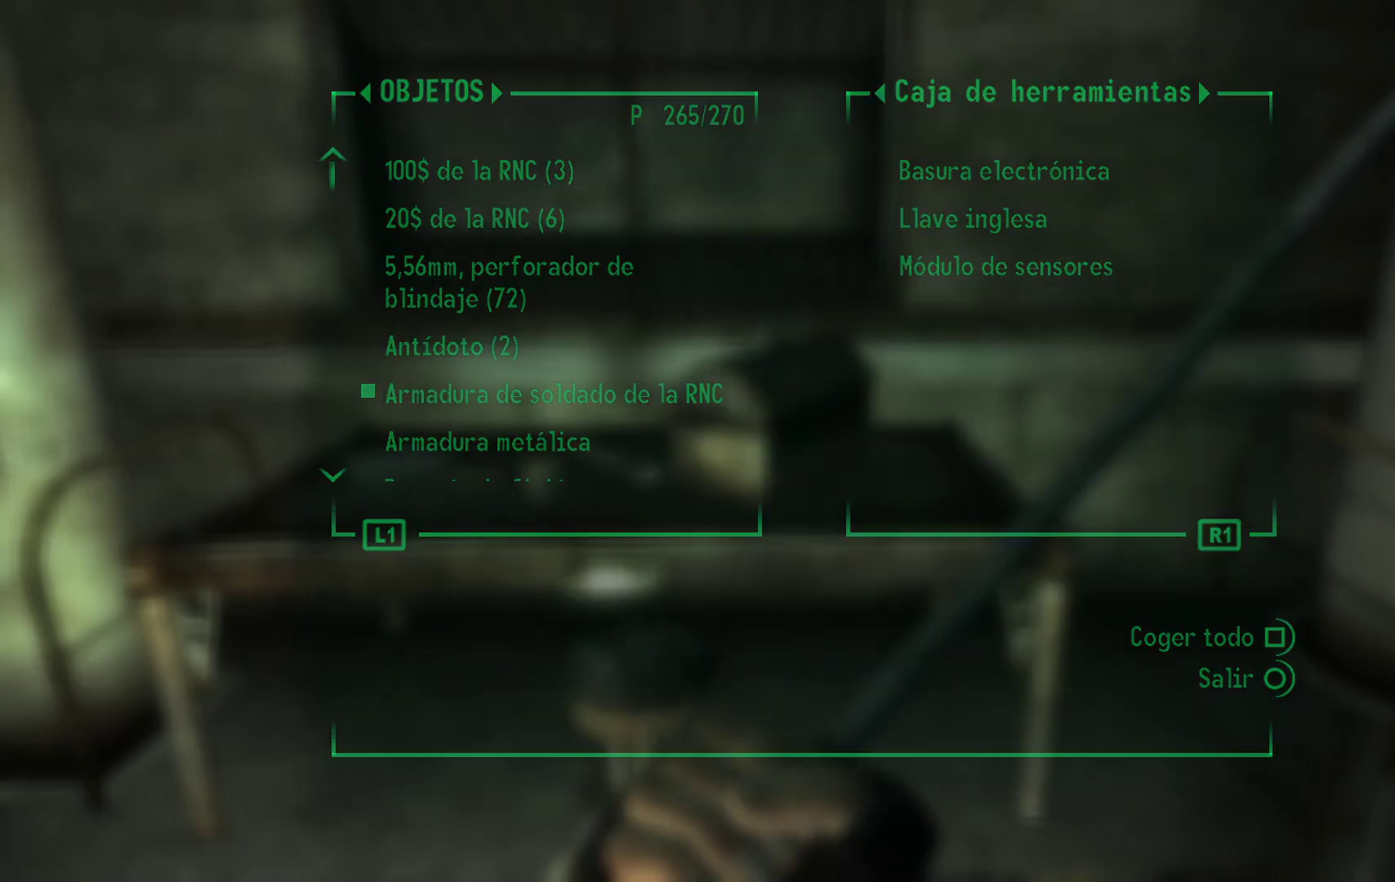
Gameplay with a controller (Xbox layout); each line is a JSON object with the inputs held at the frame after it. "events" lists button and stick changes between this image and that frame as [ms after this image, input, new state], when the widget could be followed in between.
{"buttons": [], "left_stick": "center", "right_stick": "center", "events": [[83, "left_stick", "left"], [267, "right_stick", "down"], [383, "left_stick", "center"], [450, "right_stick", "center"]]}
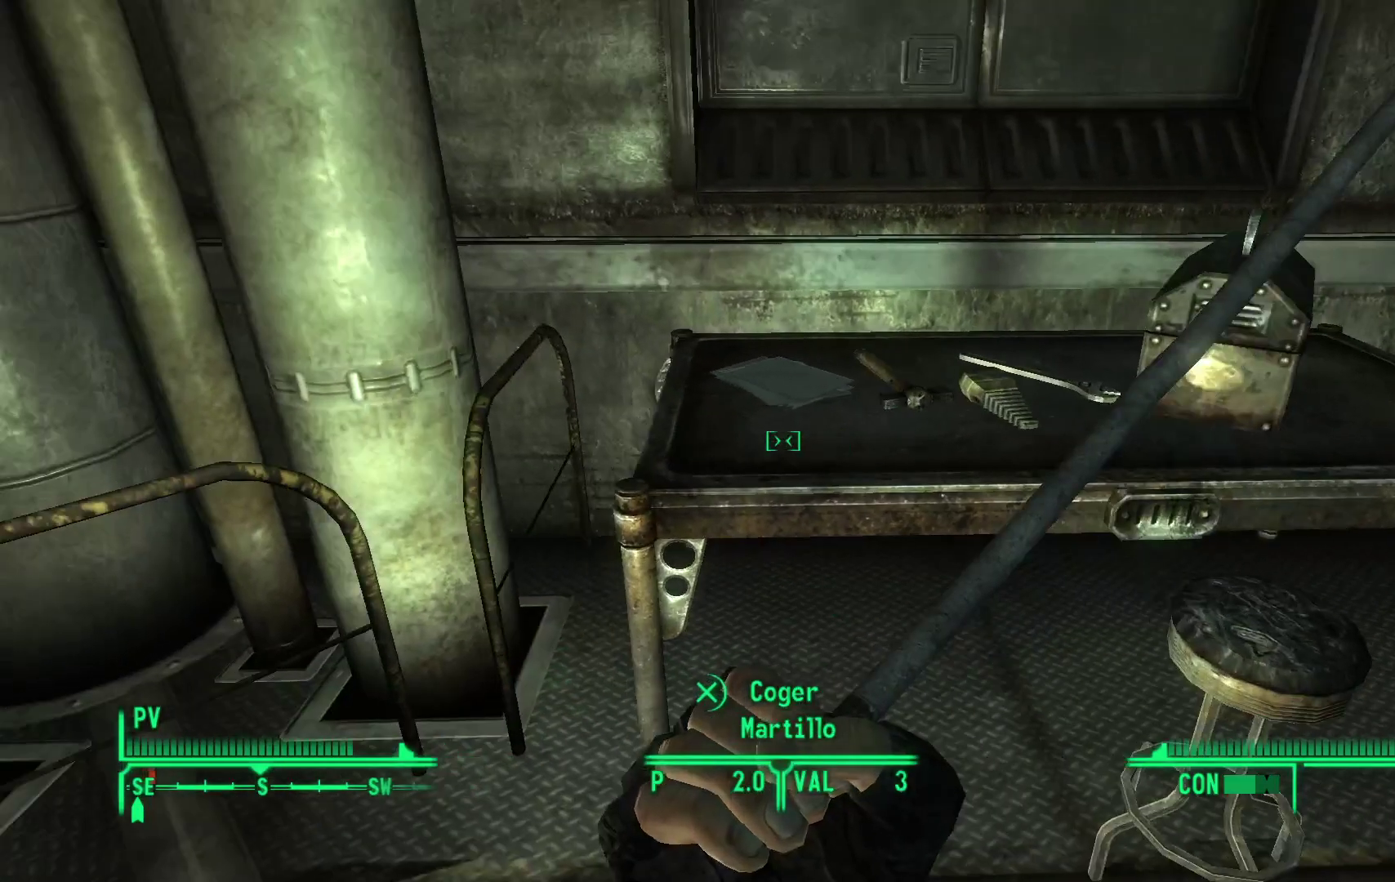
{"buttons": [], "left_stick": "up", "right_stick": "right", "events": [[483, "left_stick", "up"], [483, "right_stick", "right"]]}
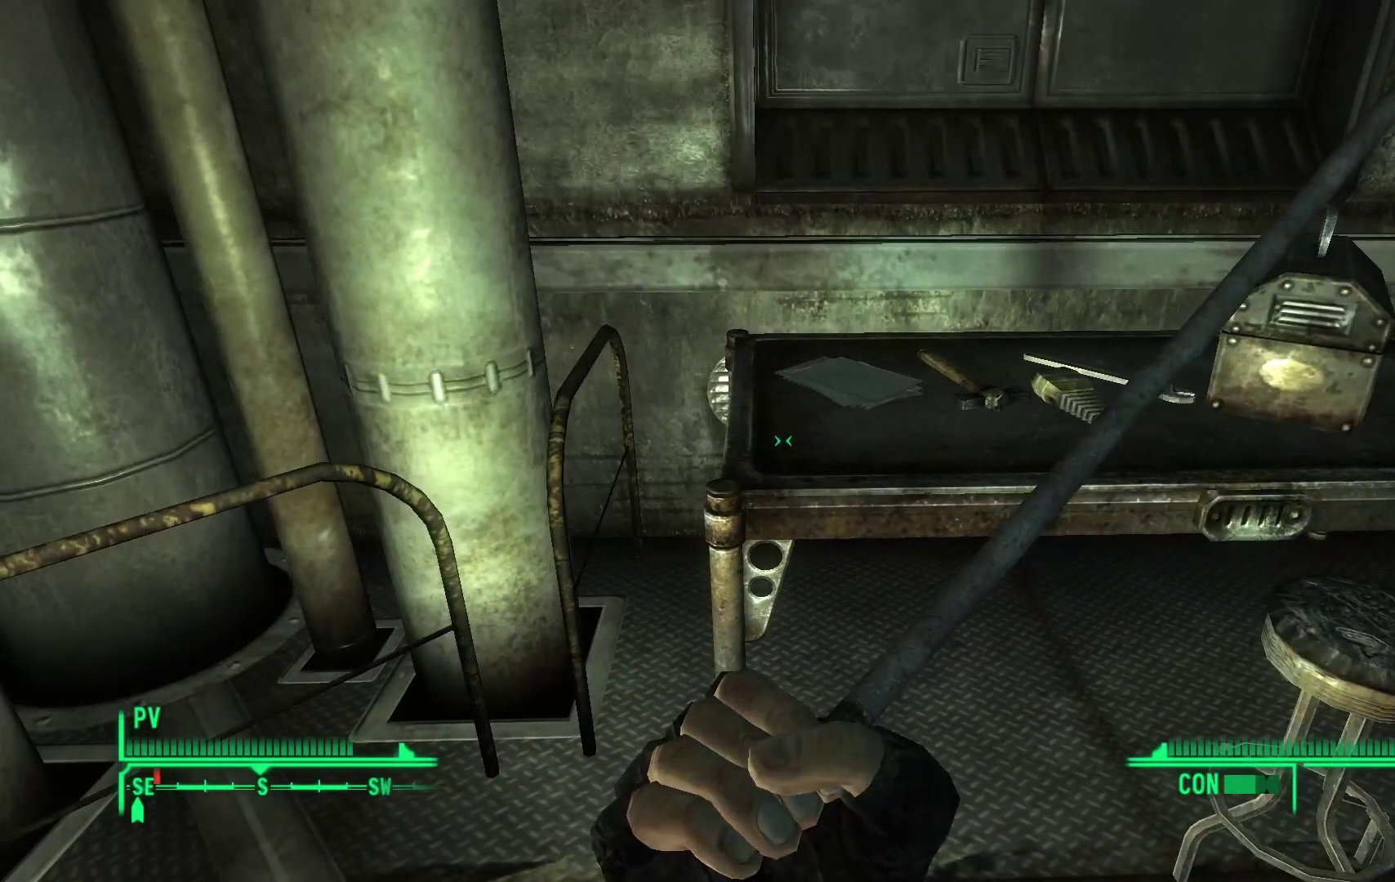
{"buttons": [], "left_stick": "center", "right_stick": "down-right", "events": [[133, "right_stick", "down"], [167, "left_stick", "center"], [217, "right_stick", "center"], [383, "right_stick", "down"], [450, "right_stick", "down-right"]]}
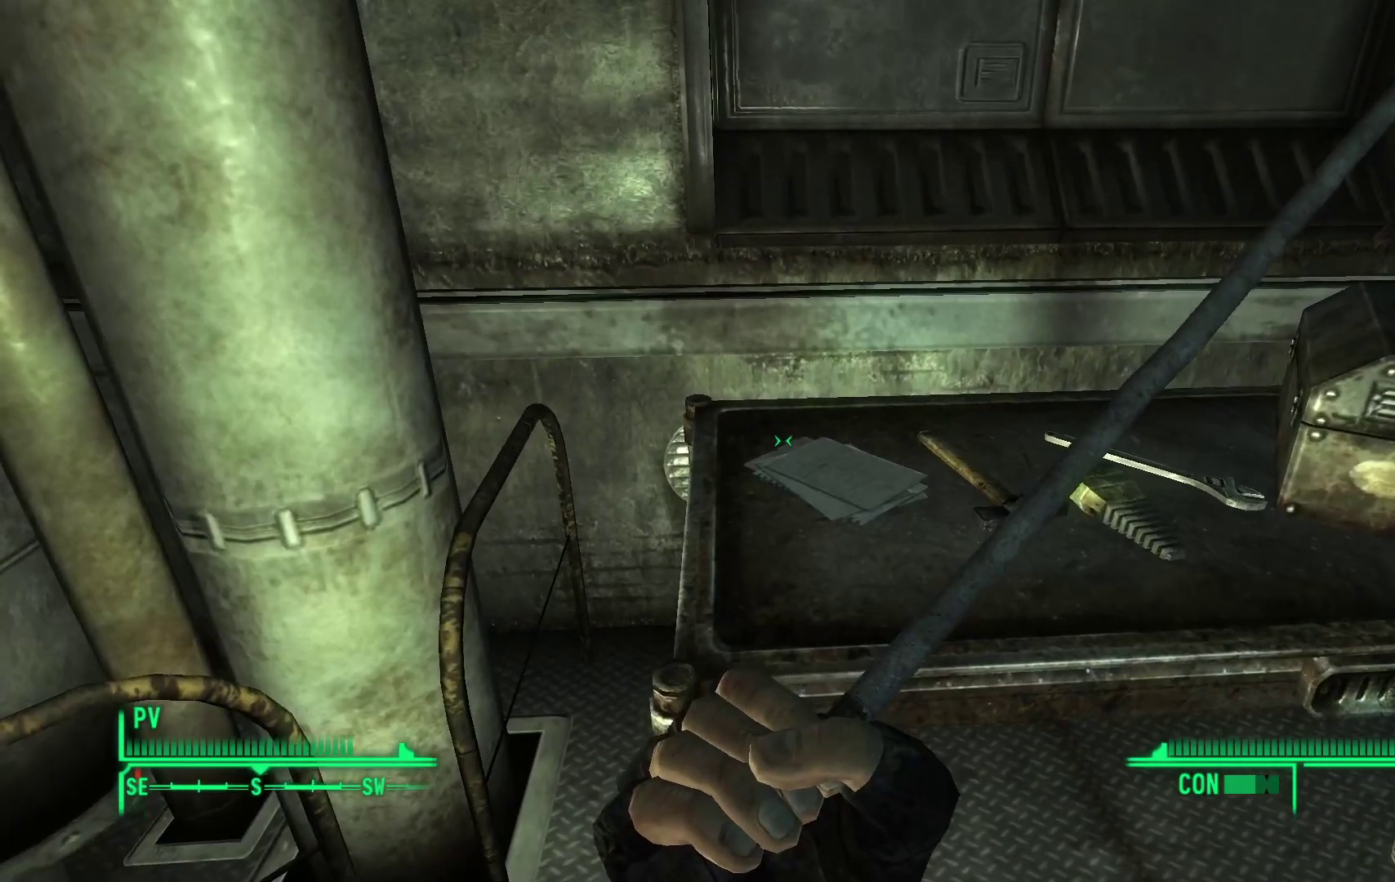
{"buttons": [], "left_stick": "center", "right_stick": "right", "events": [[200, "right_stick", "center"], [317, "right_stick", "right"]]}
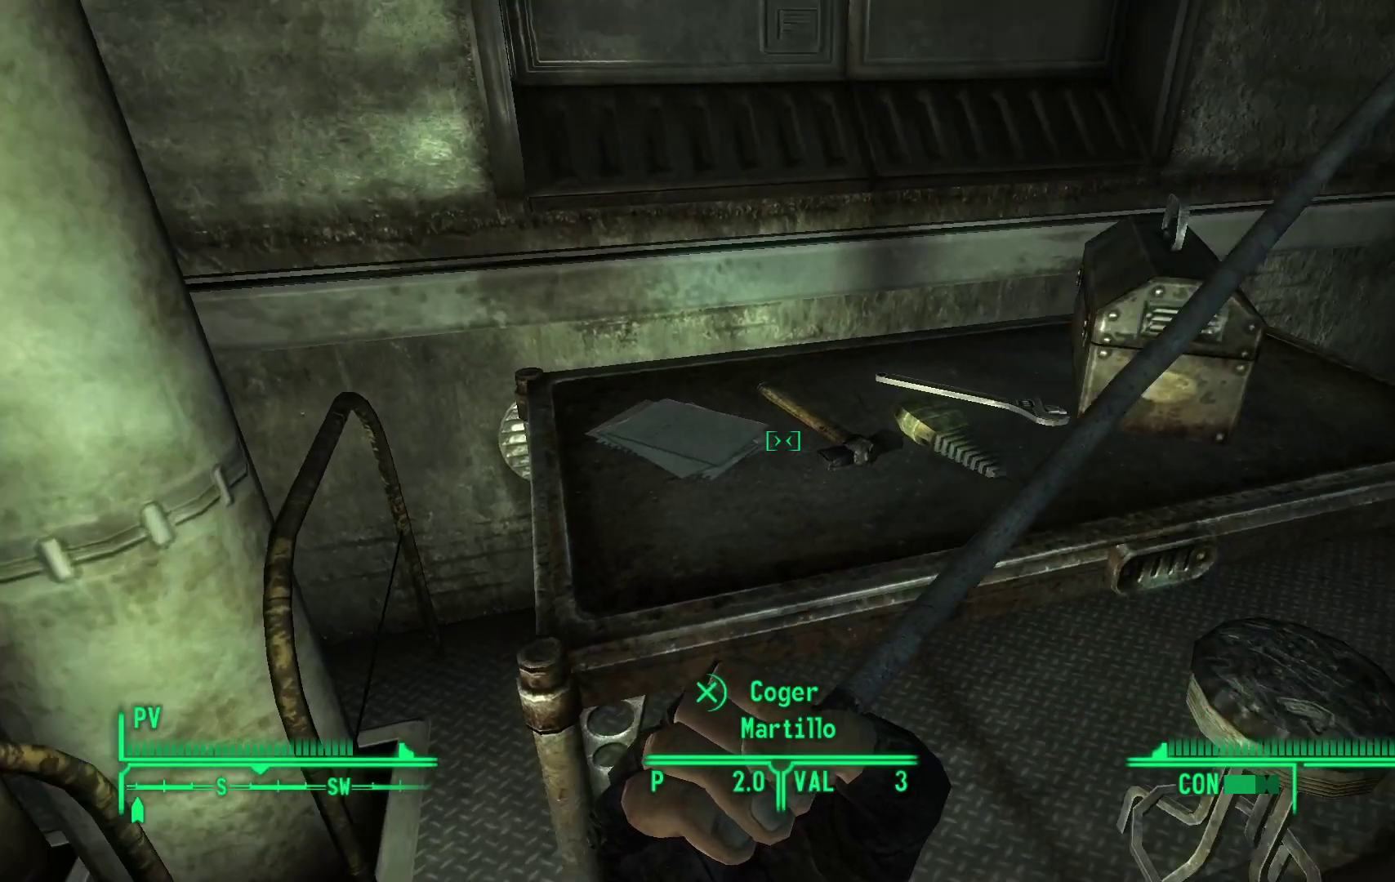
{"buttons": [], "left_stick": "center", "right_stick": "center", "events": [[17, "right_stick", "center"]]}
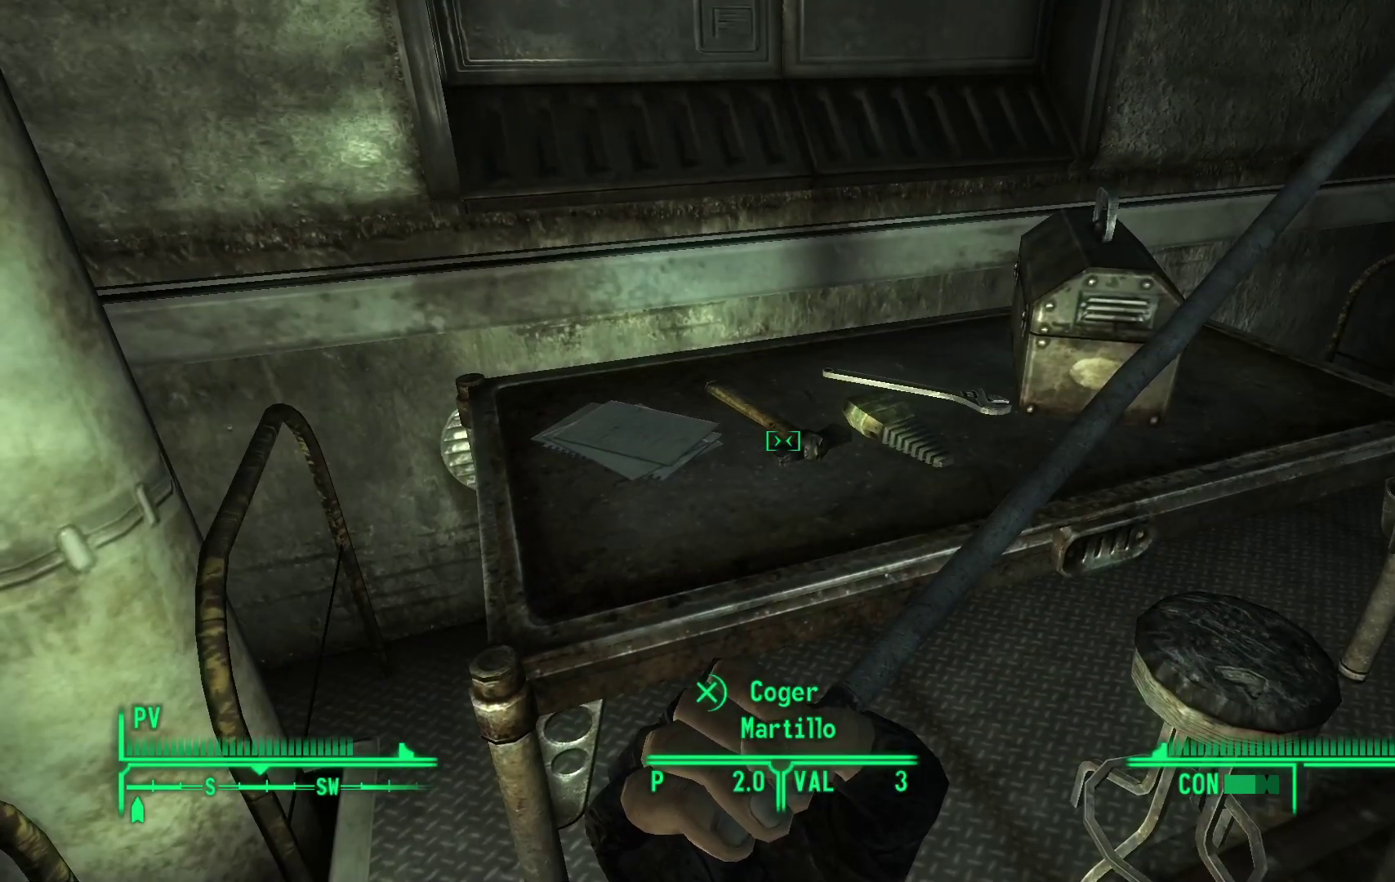
{"buttons": [], "left_stick": "down-right", "right_stick": "right", "events": [[133, "right_stick", "up-right"], [167, "left_stick", "down-right"], [267, "right_stick", "right"]]}
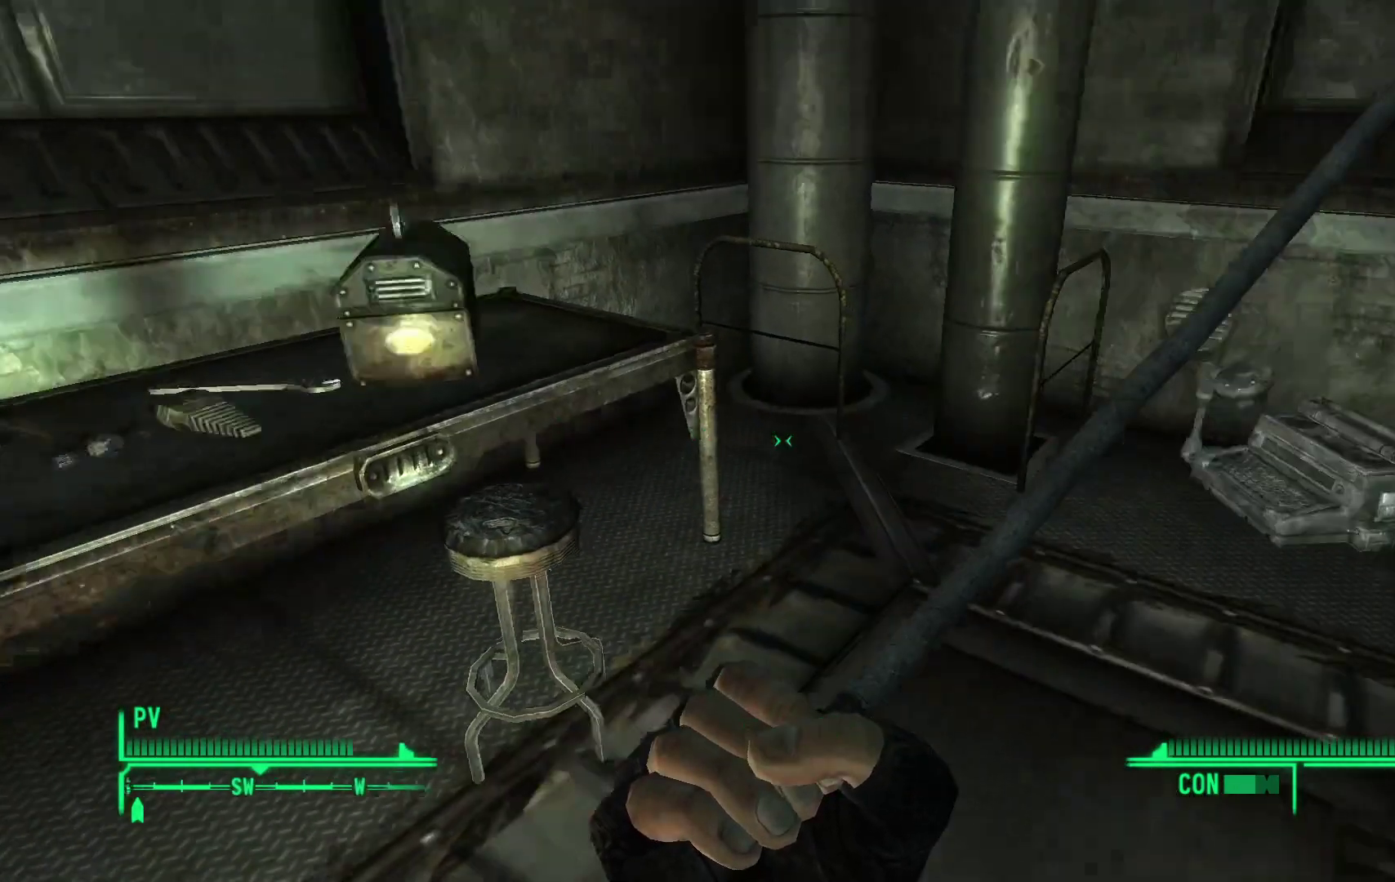
{"buttons": [], "left_stick": "right", "right_stick": "center", "events": [[33, "right_stick", "up-right"], [83, "left_stick", "right"], [183, "right_stick", "right"], [317, "right_stick", "center"]]}
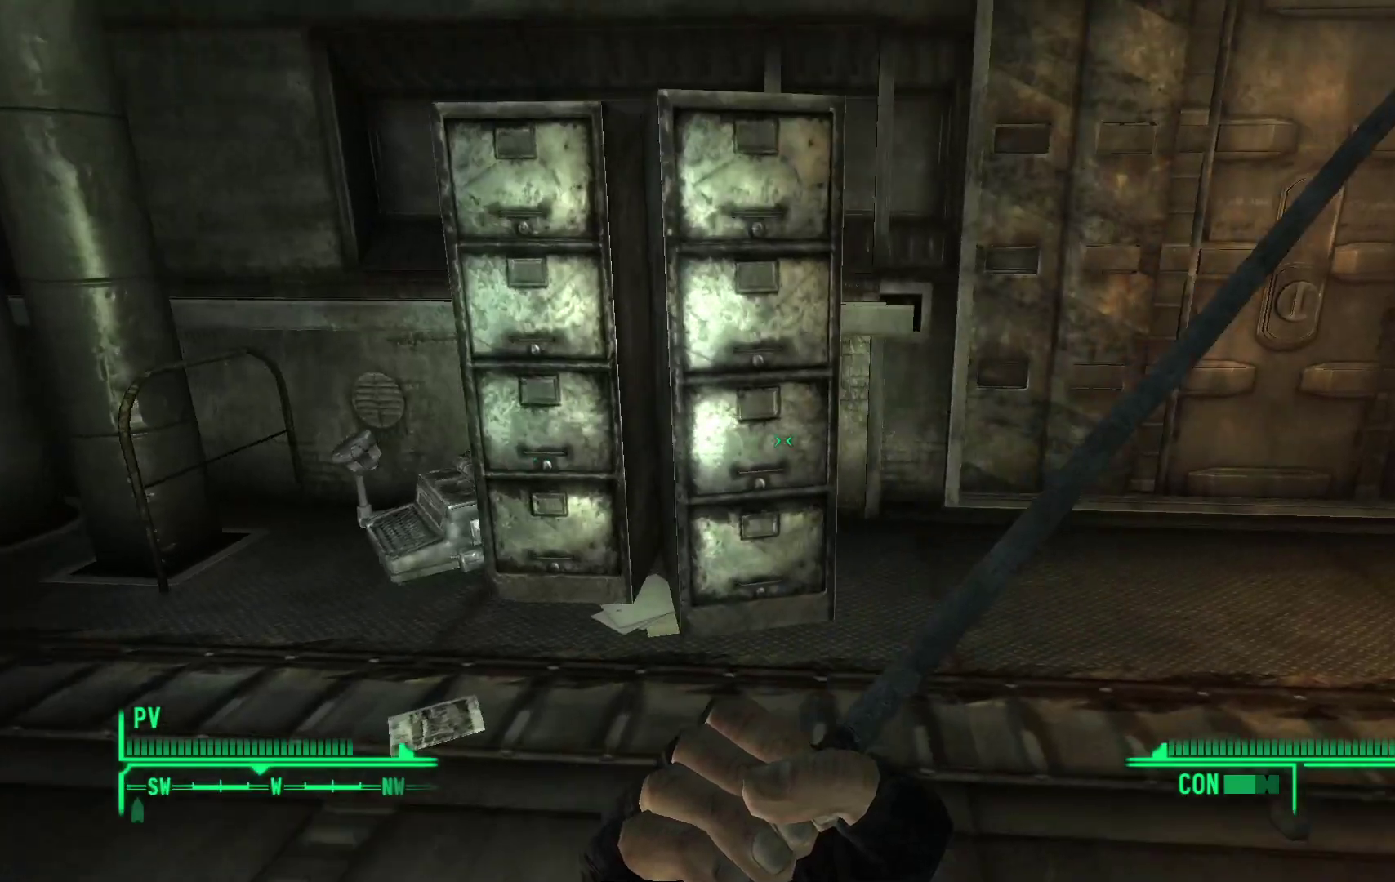
{"buttons": [], "left_stick": "up-right", "right_stick": "center", "events": [[17, "left_stick", "up-right"]]}
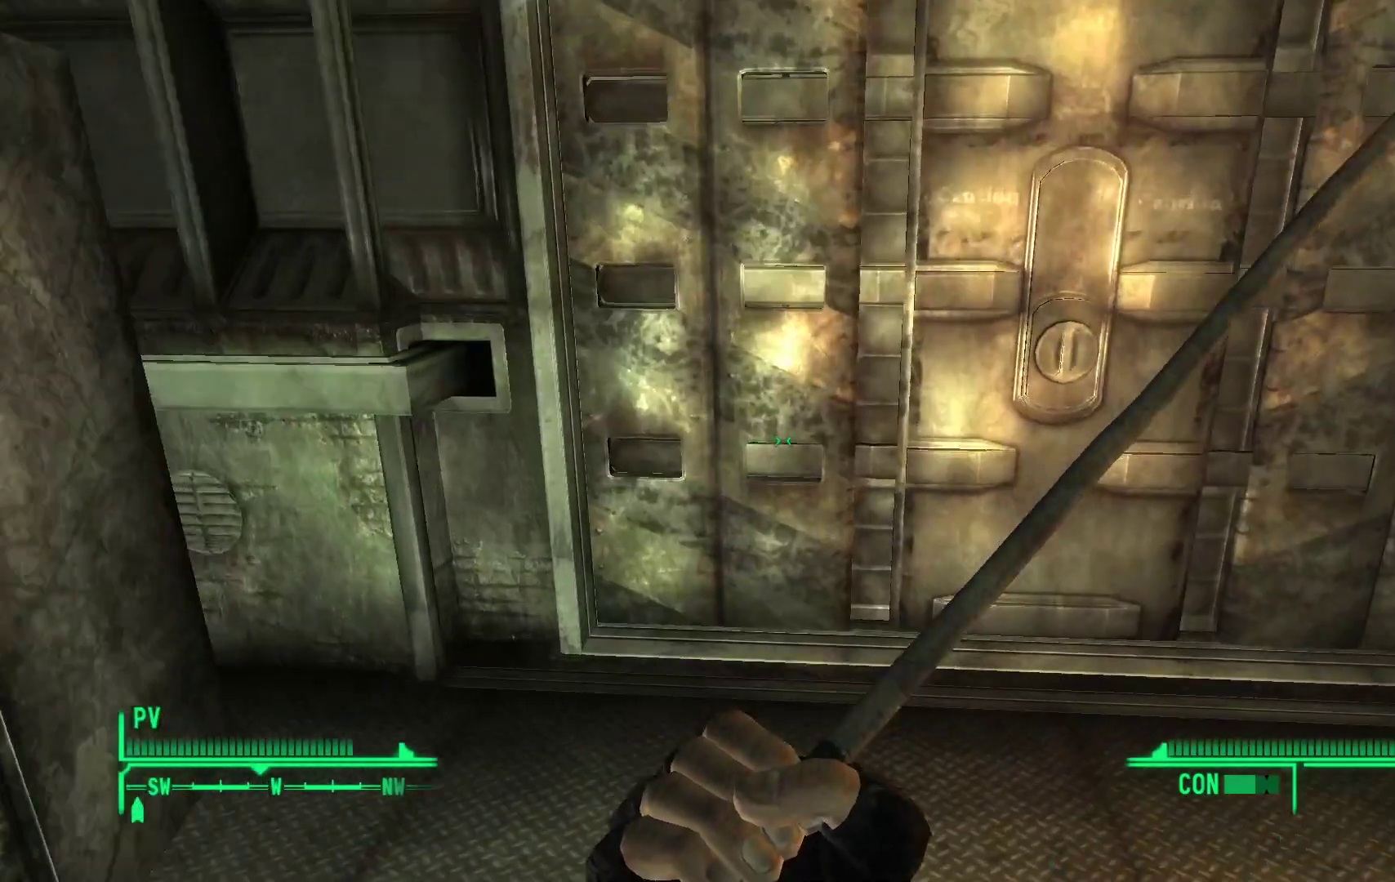
{"buttons": [], "left_stick": "down", "right_stick": "center", "events": [[183, "left_stick", "center"], [283, "A", "down"], [283, "left_stick", "down"], [367, "A", "up"]]}
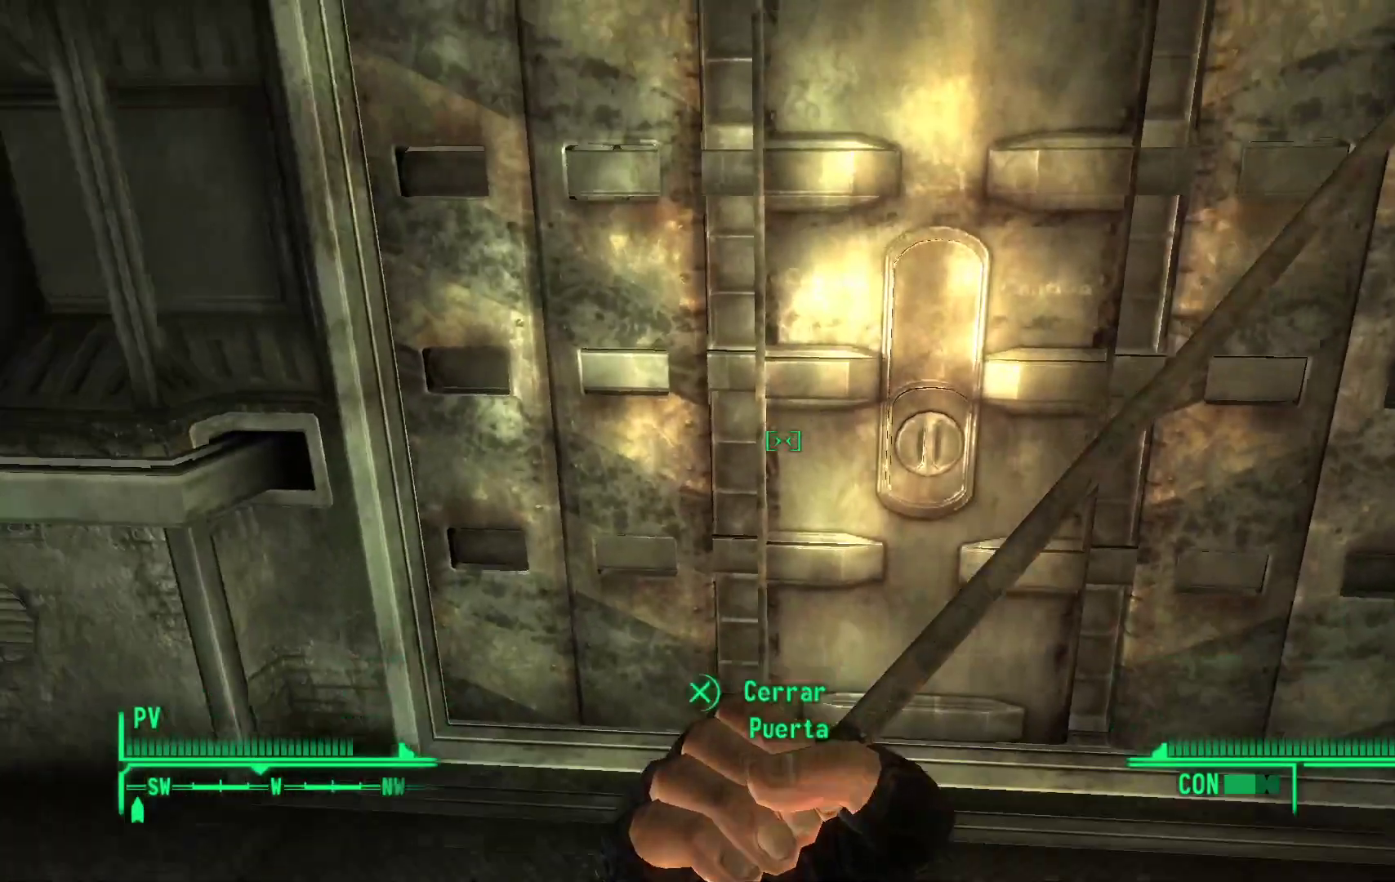
{"buttons": [], "left_stick": "down-left", "right_stick": "center", "events": [[17, "left_stick", "down-left"]]}
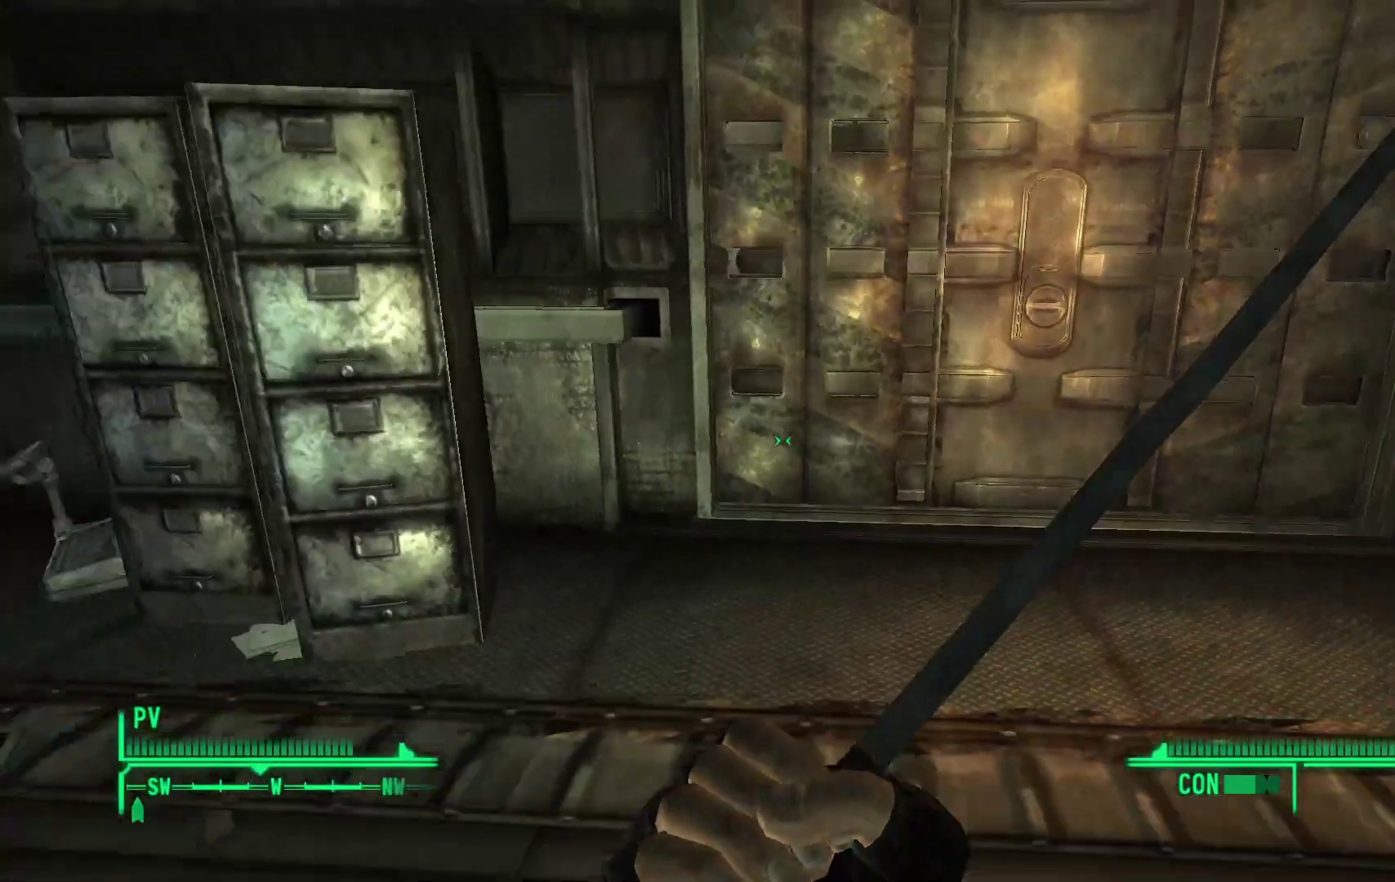
{"buttons": [], "left_stick": "left", "right_stick": "center", "events": [[17, "left_stick", "center"], [500, "left_stick", "left"]]}
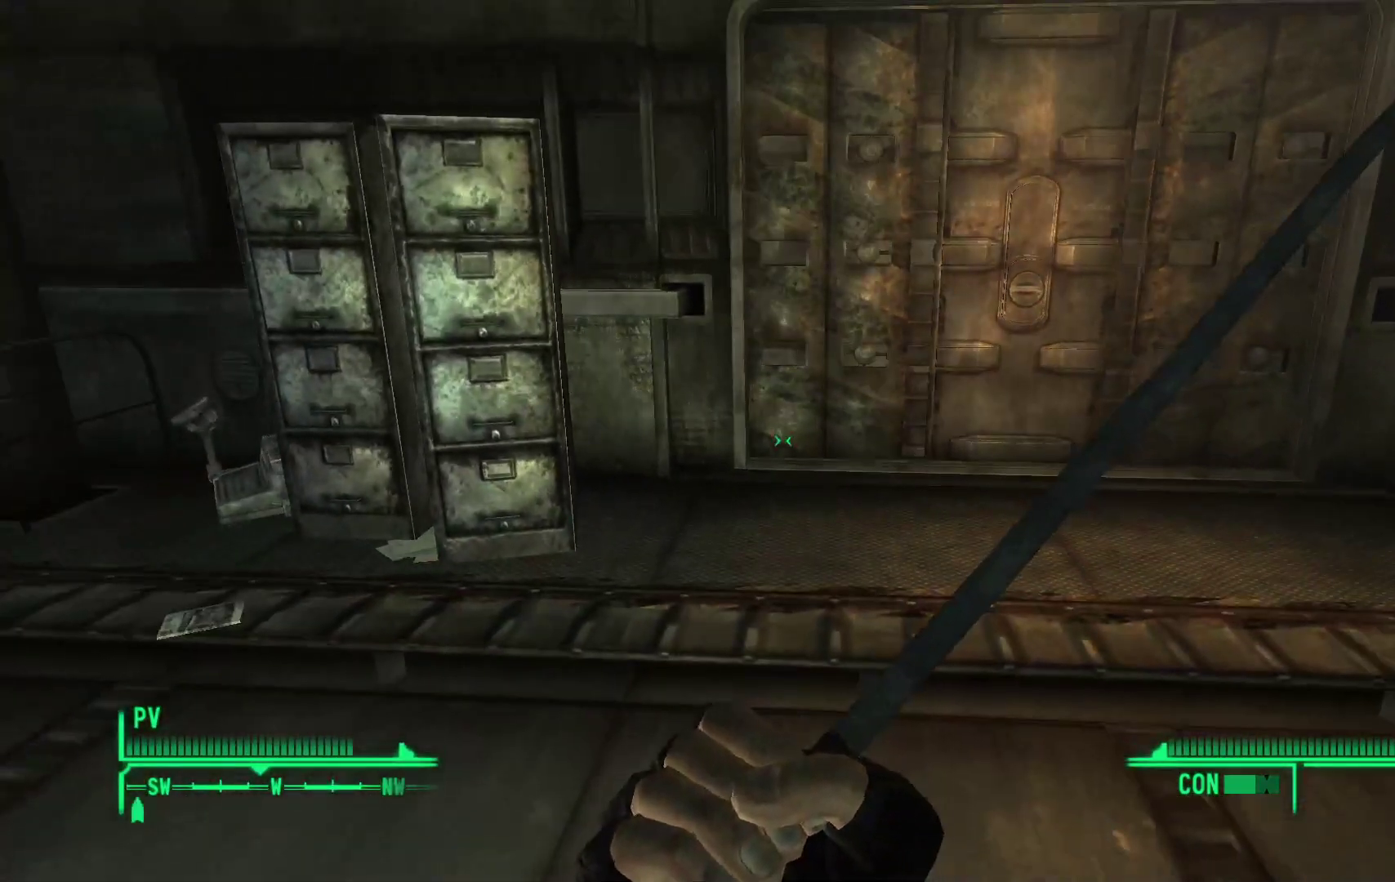
{"buttons": [], "left_stick": "center", "right_stick": "right", "events": [[83, "right_stick", "right"], [383, "left_stick", "center"]]}
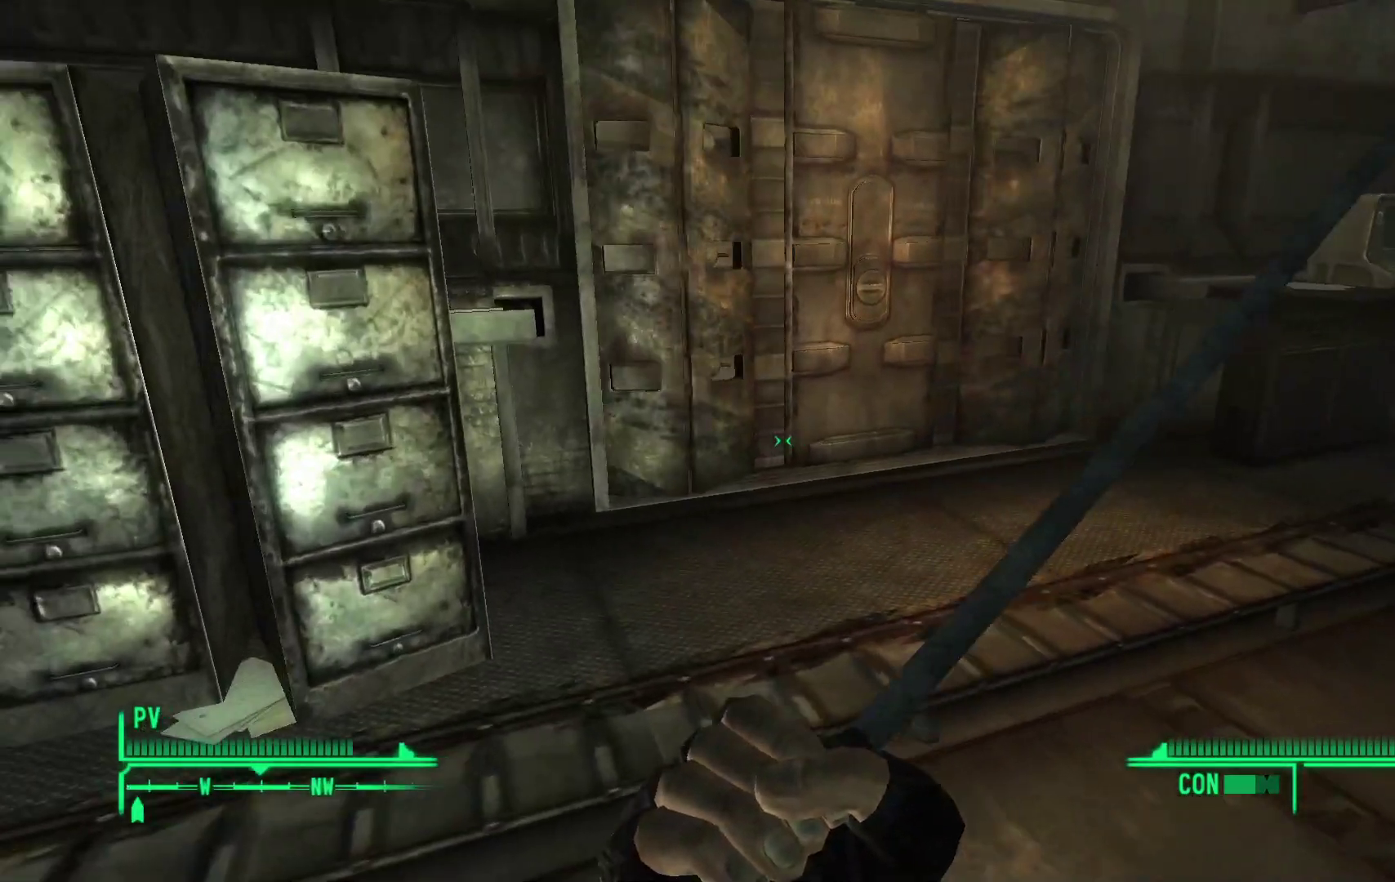
{"buttons": [], "left_stick": "center", "right_stick": "center", "events": [[133, "right_stick", "center"]]}
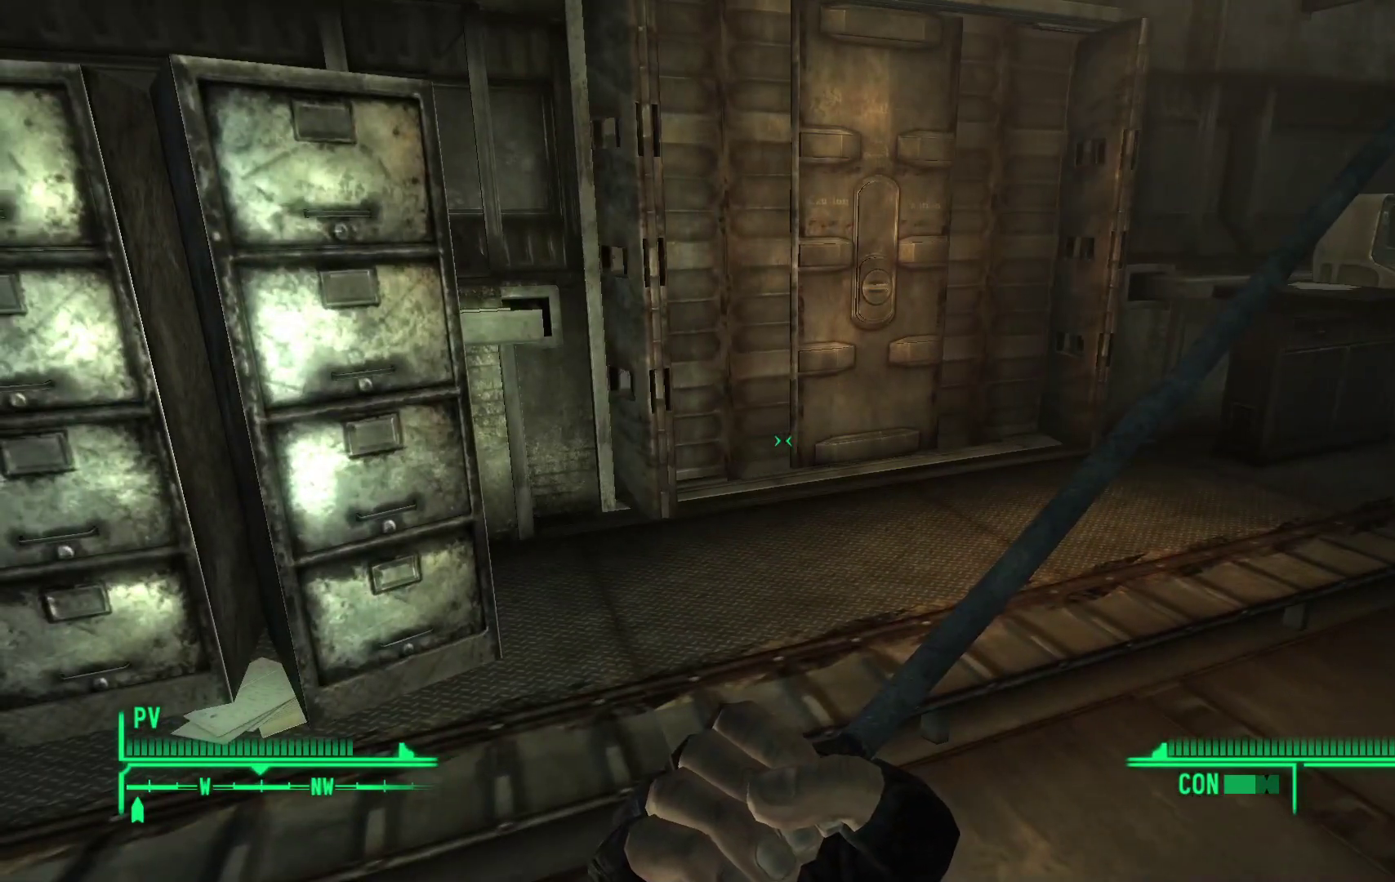
{"buttons": [], "left_stick": "center", "right_stick": "center", "events": []}
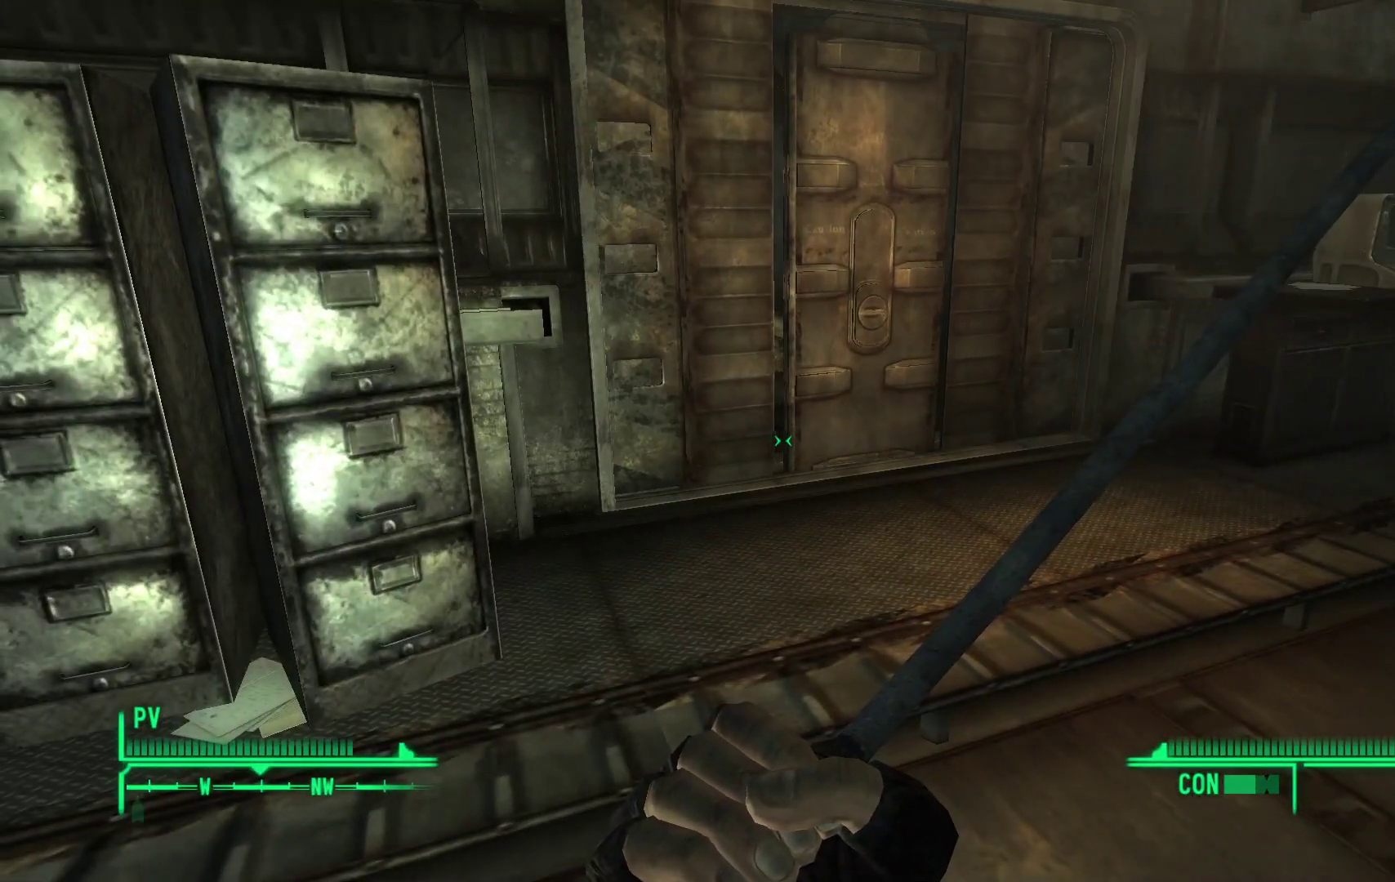
{"buttons": [], "left_stick": "center", "right_stick": "center", "events": []}
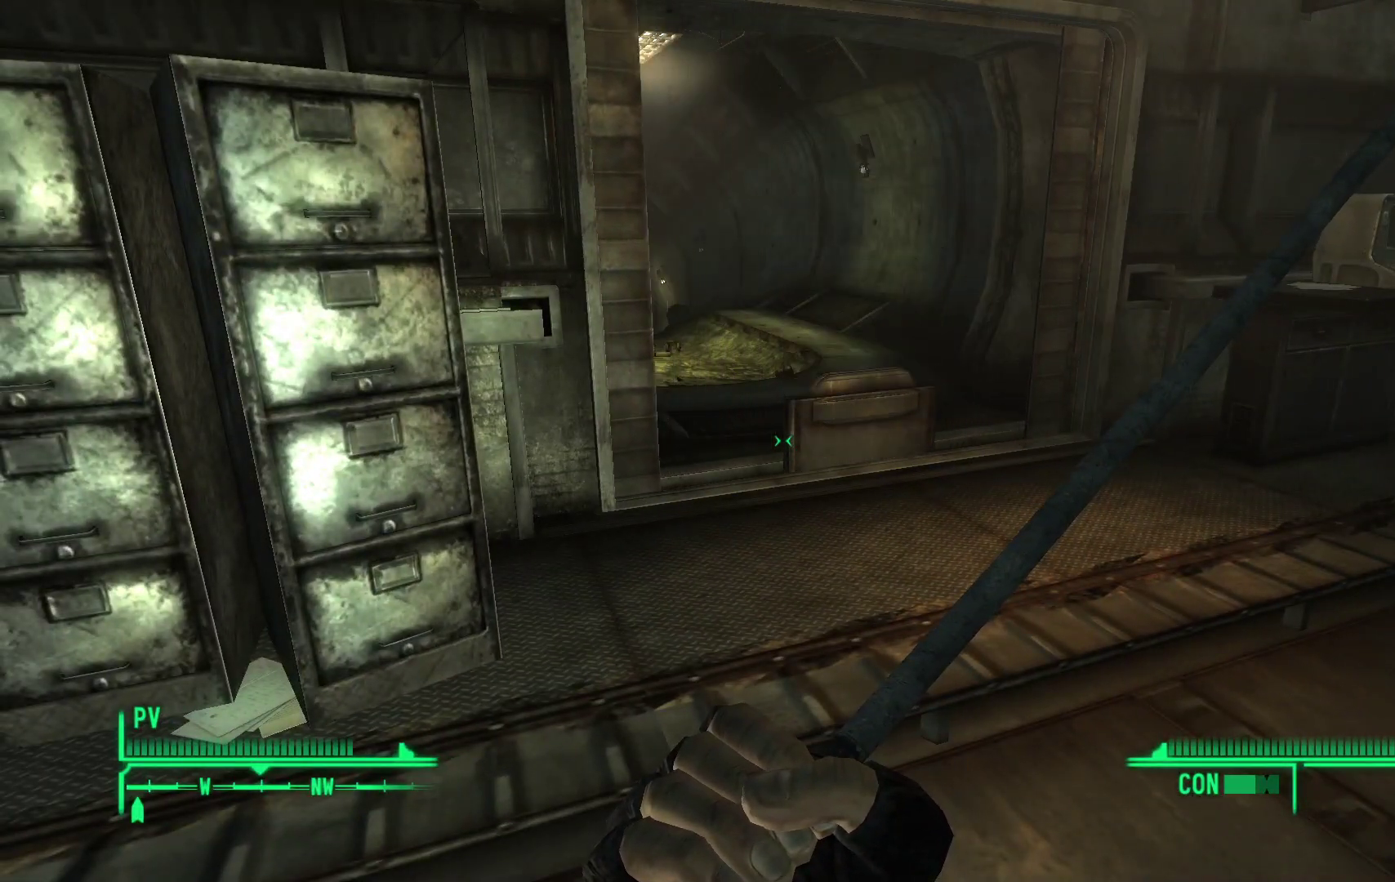
{"buttons": [], "left_stick": "center", "right_stick": "center", "events": []}
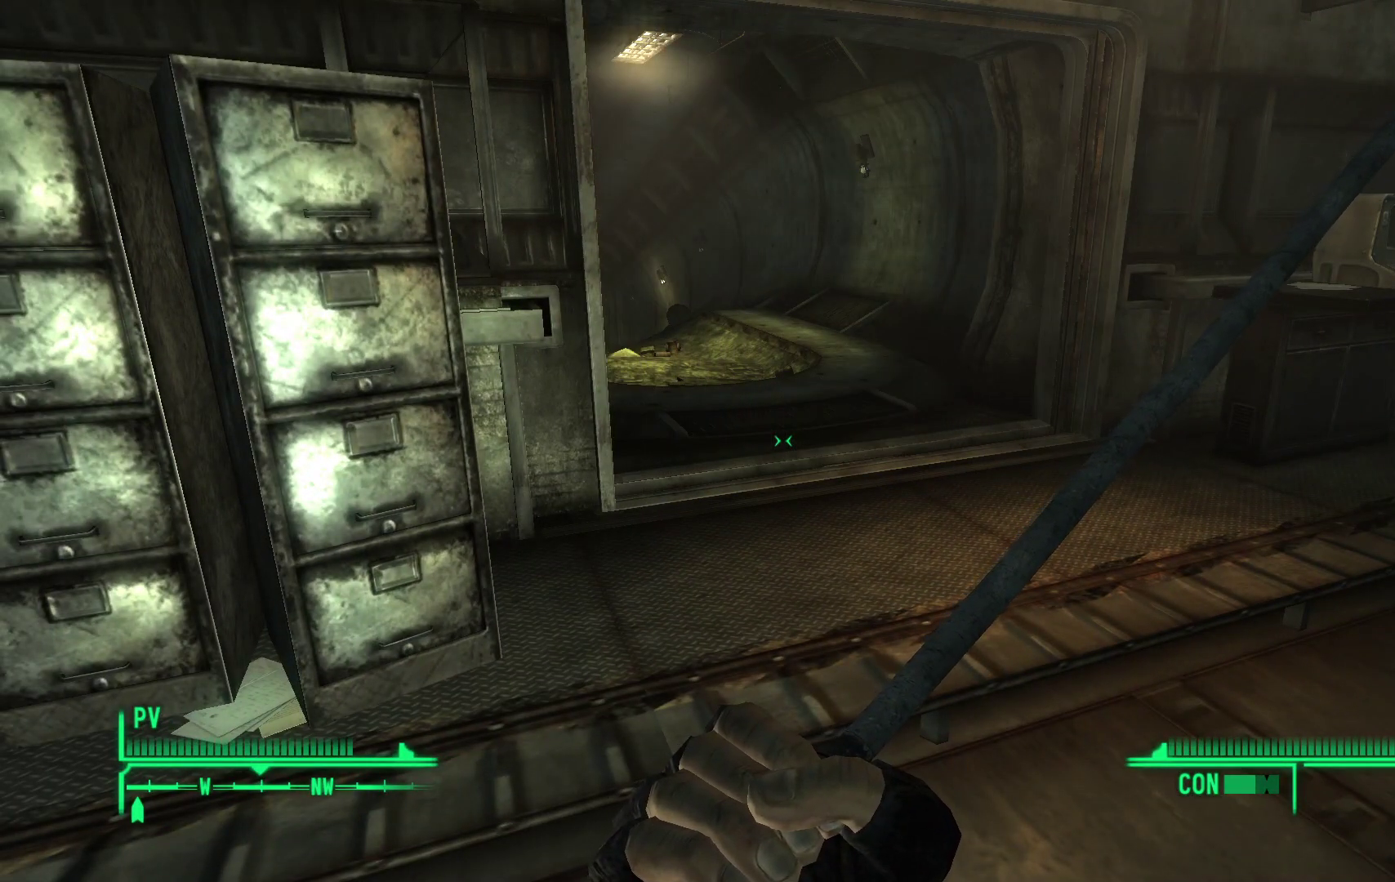
{"buttons": [], "left_stick": "up-right", "right_stick": "center", "events": [[133, "left_stick", "up-right"], [217, "right_stick", "left"], [433, "right_stick", "center"]]}
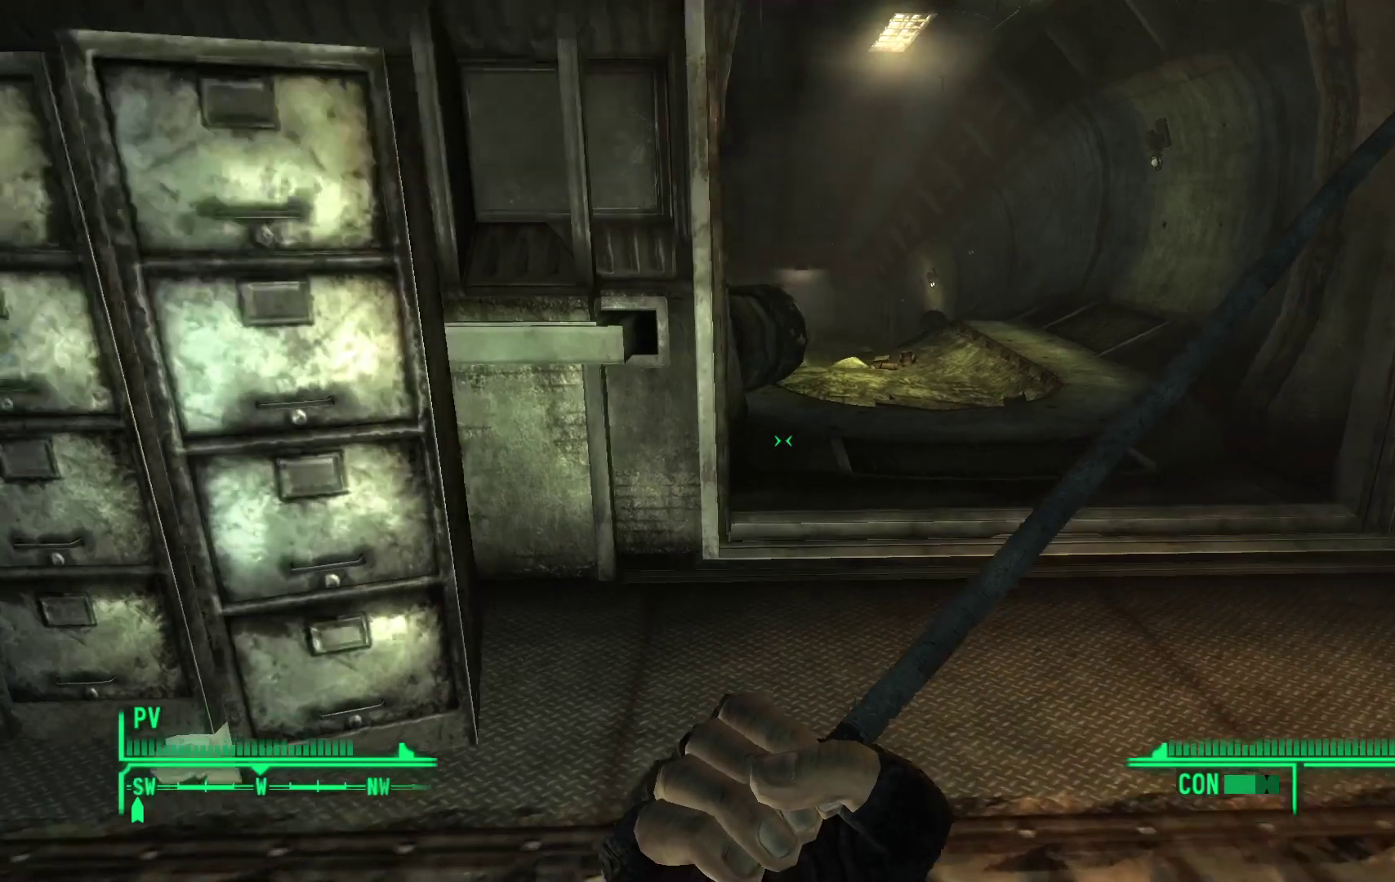
{"buttons": [], "left_stick": "center", "right_stick": "center", "events": [[283, "left_stick", "center"]]}
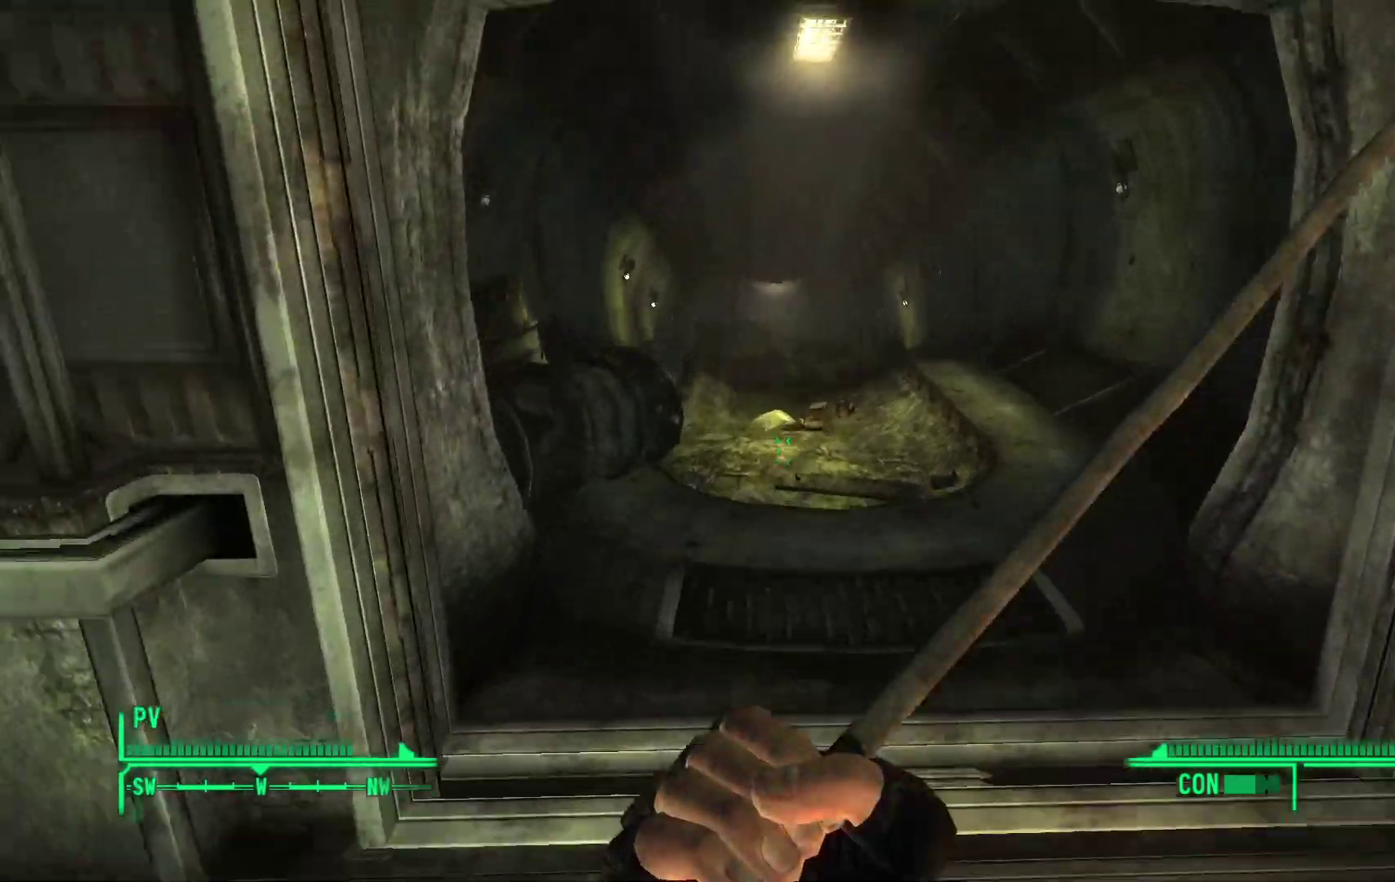
{"buttons": [], "left_stick": "center", "right_stick": "center", "events": [[183, "START", "down"], [350, "START", "up"]]}
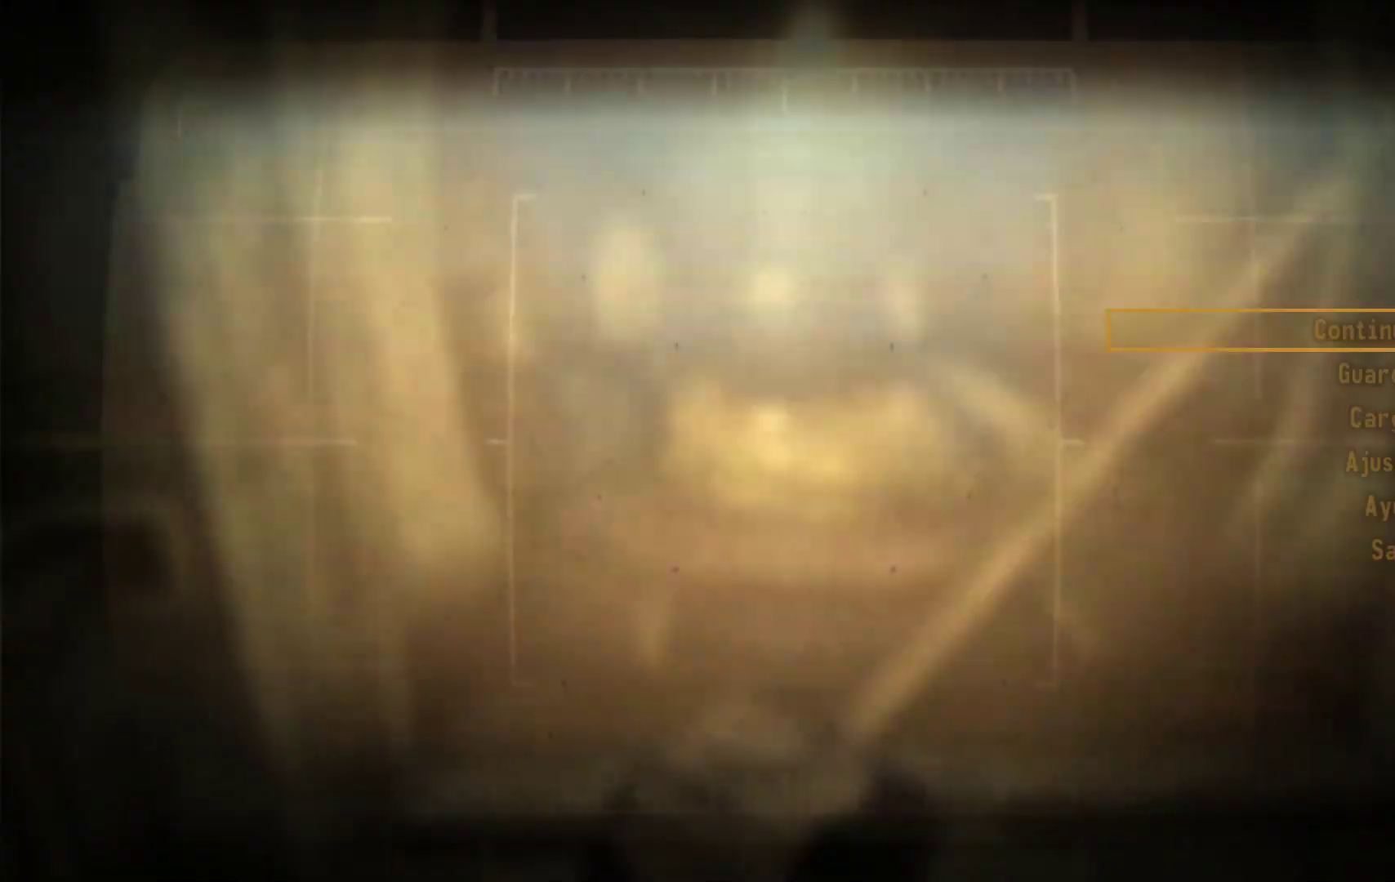
{"buttons": ["DPAD_DOWN"], "left_stick": "center", "right_stick": "center", "events": [[400, "DPAD_DOWN", "down"]]}
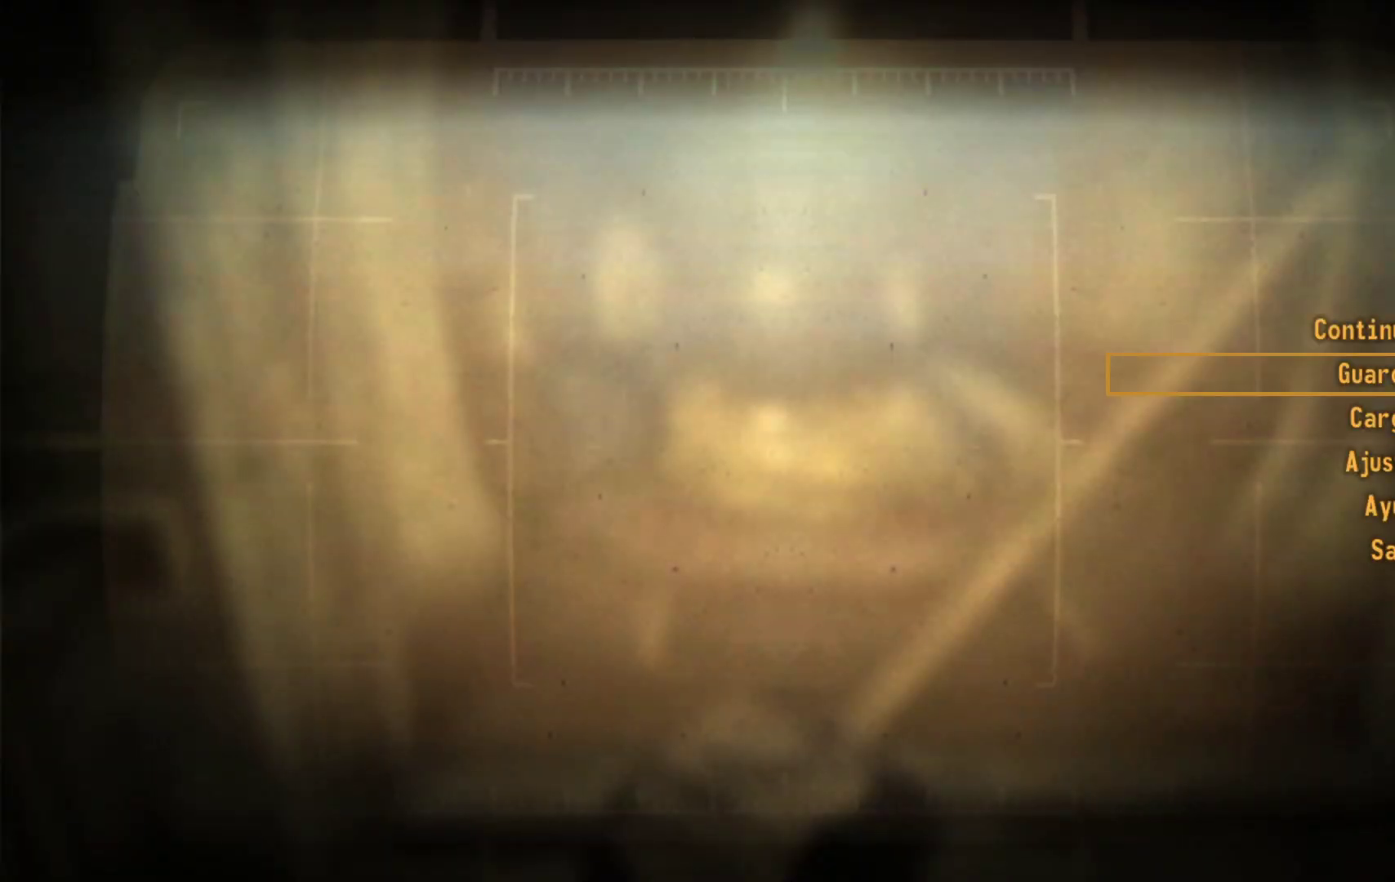
{"buttons": [], "left_stick": "center", "right_stick": "center", "events": [[50, "DPAD_DOWN", "up"], [67, "A", "down"], [200, "A", "up"]]}
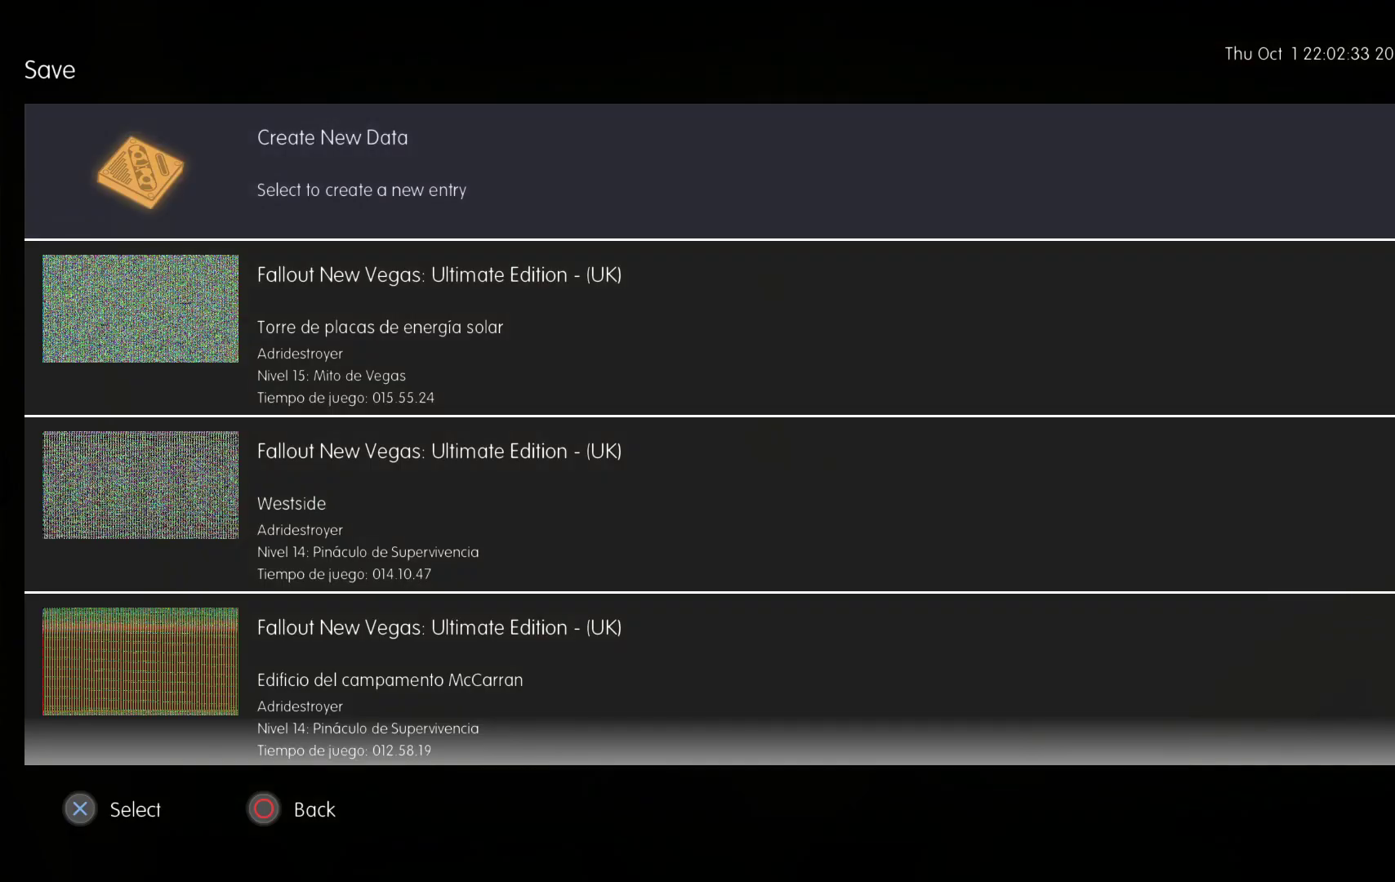
{"buttons": ["DPAD_DOWN"], "left_stick": "center", "right_stick": "center", "events": [[467, "DPAD_DOWN", "down"]]}
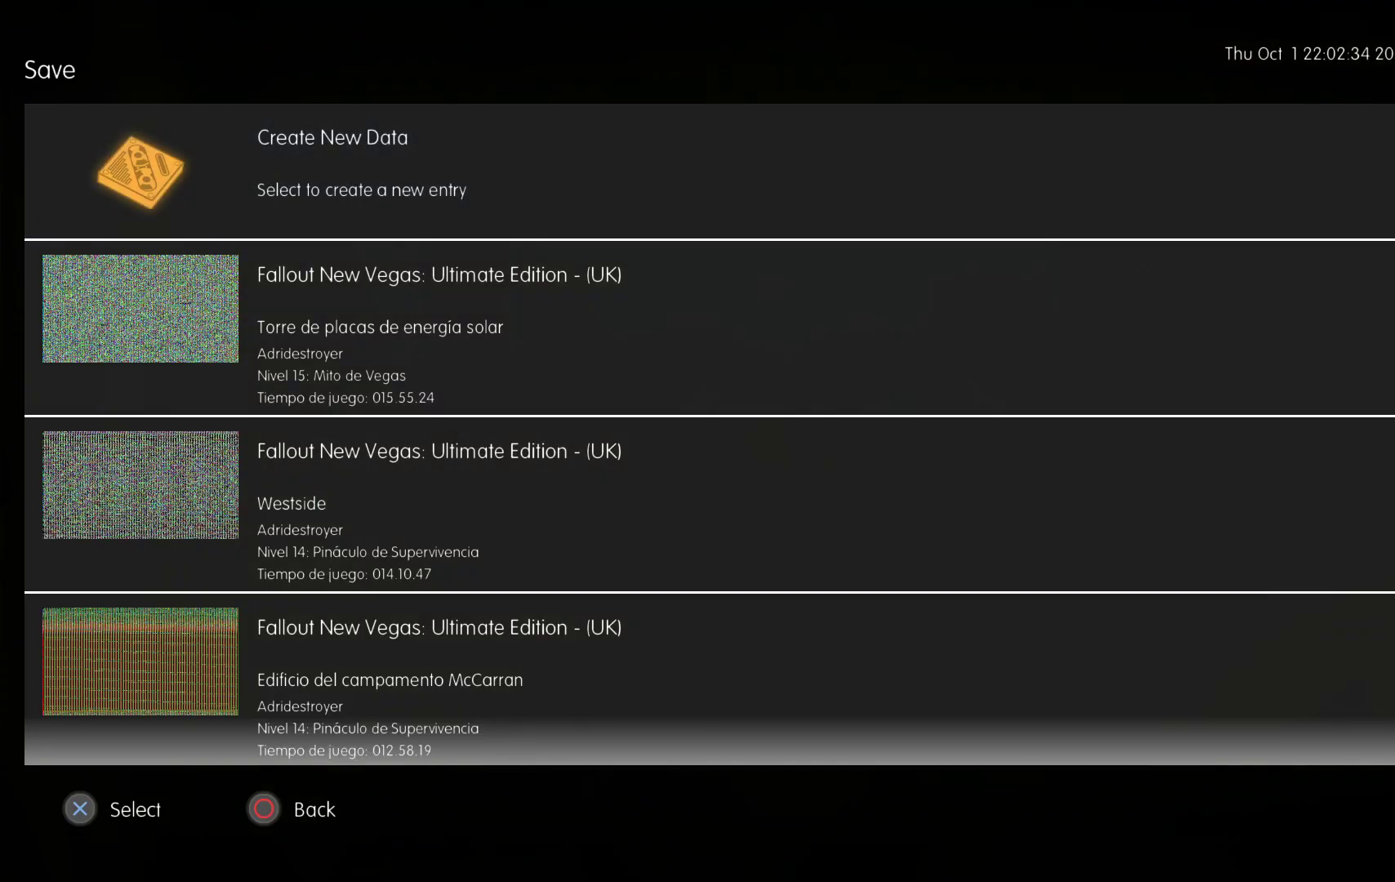
{"buttons": ["A"], "left_stick": "center", "right_stick": "center", "events": [[83, "DPAD_DOWN", "up"], [417, "A", "down"]]}
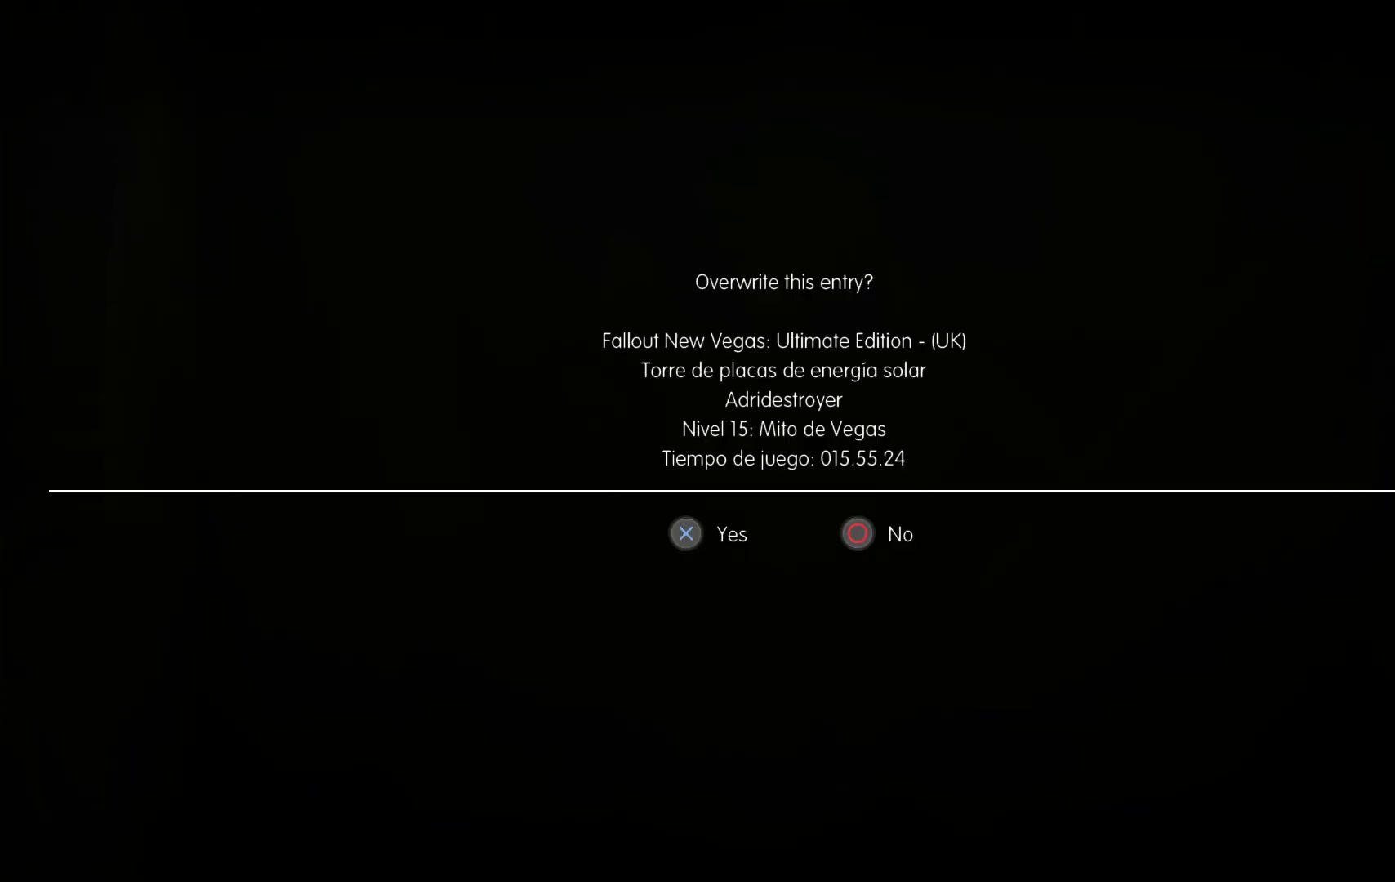
{"buttons": [], "left_stick": "center", "right_stick": "center", "events": [[50, "A", "up"]]}
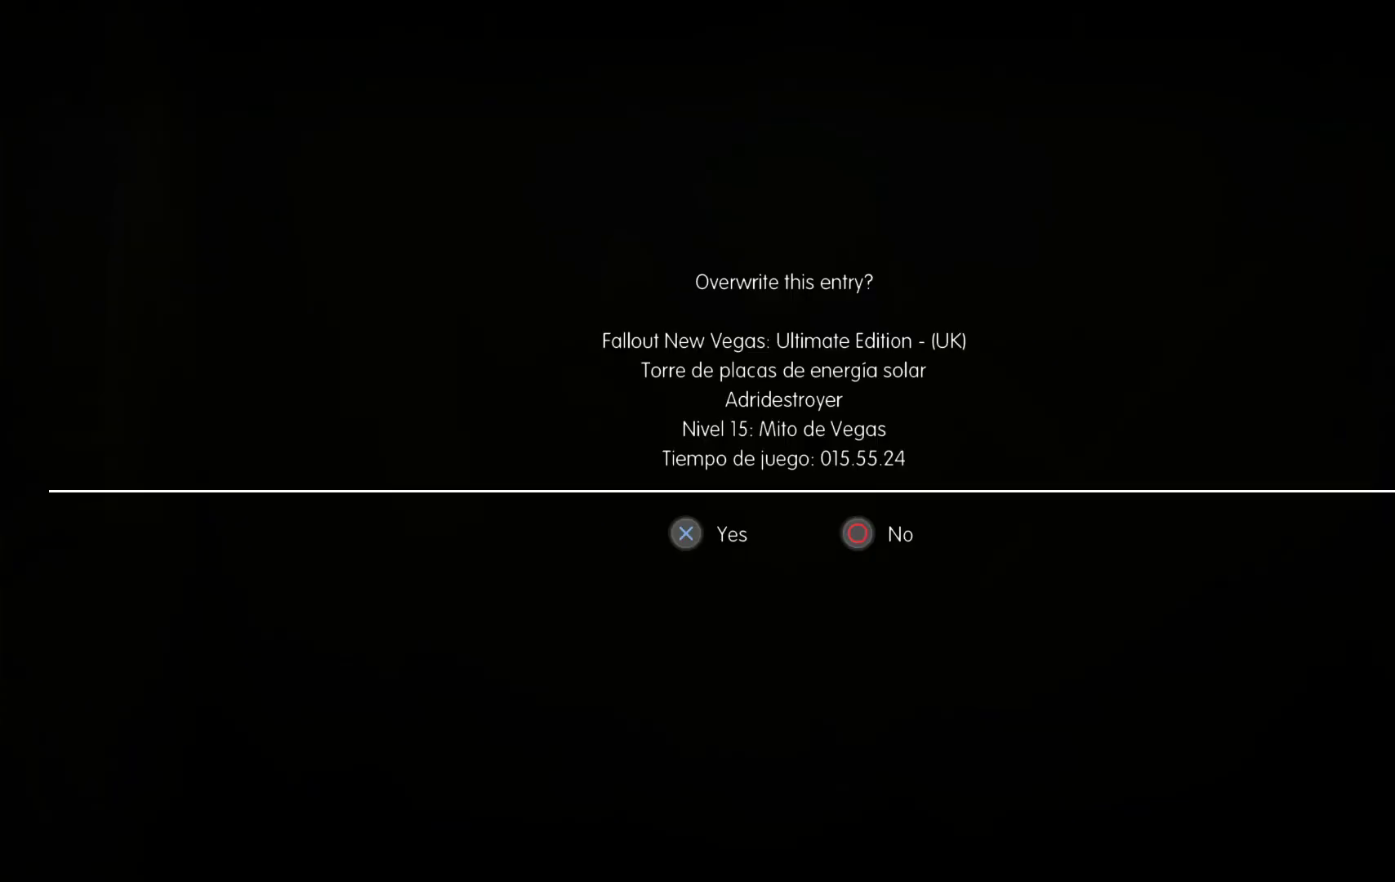
{"buttons": [], "left_stick": "center", "right_stick": "center", "events": [[67, "A", "down"], [183, "A", "up"]]}
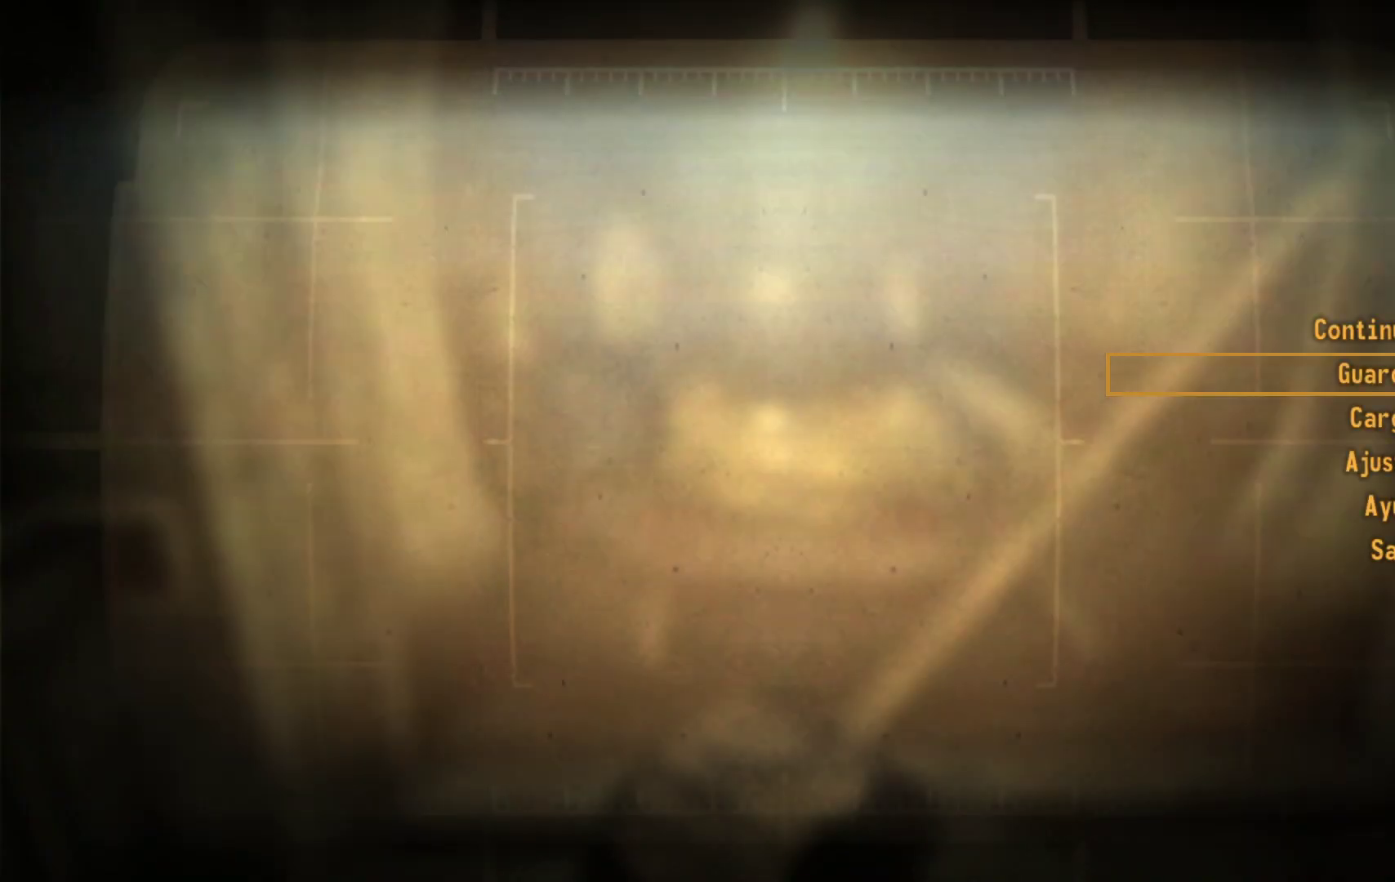
{"buttons": [], "left_stick": "center", "right_stick": "center", "events": []}
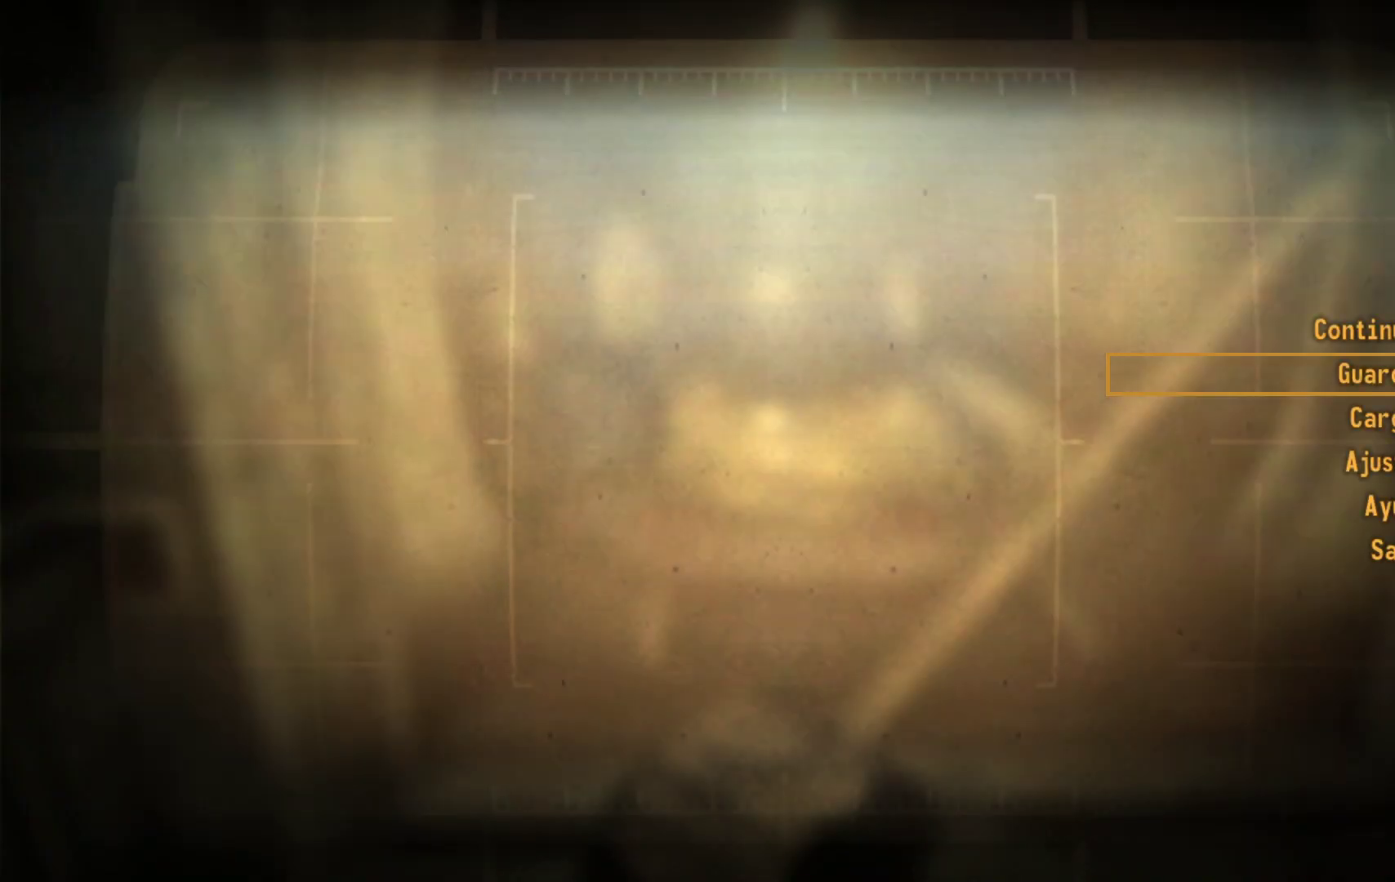
{"buttons": [], "left_stick": "center", "right_stick": "center", "events": []}
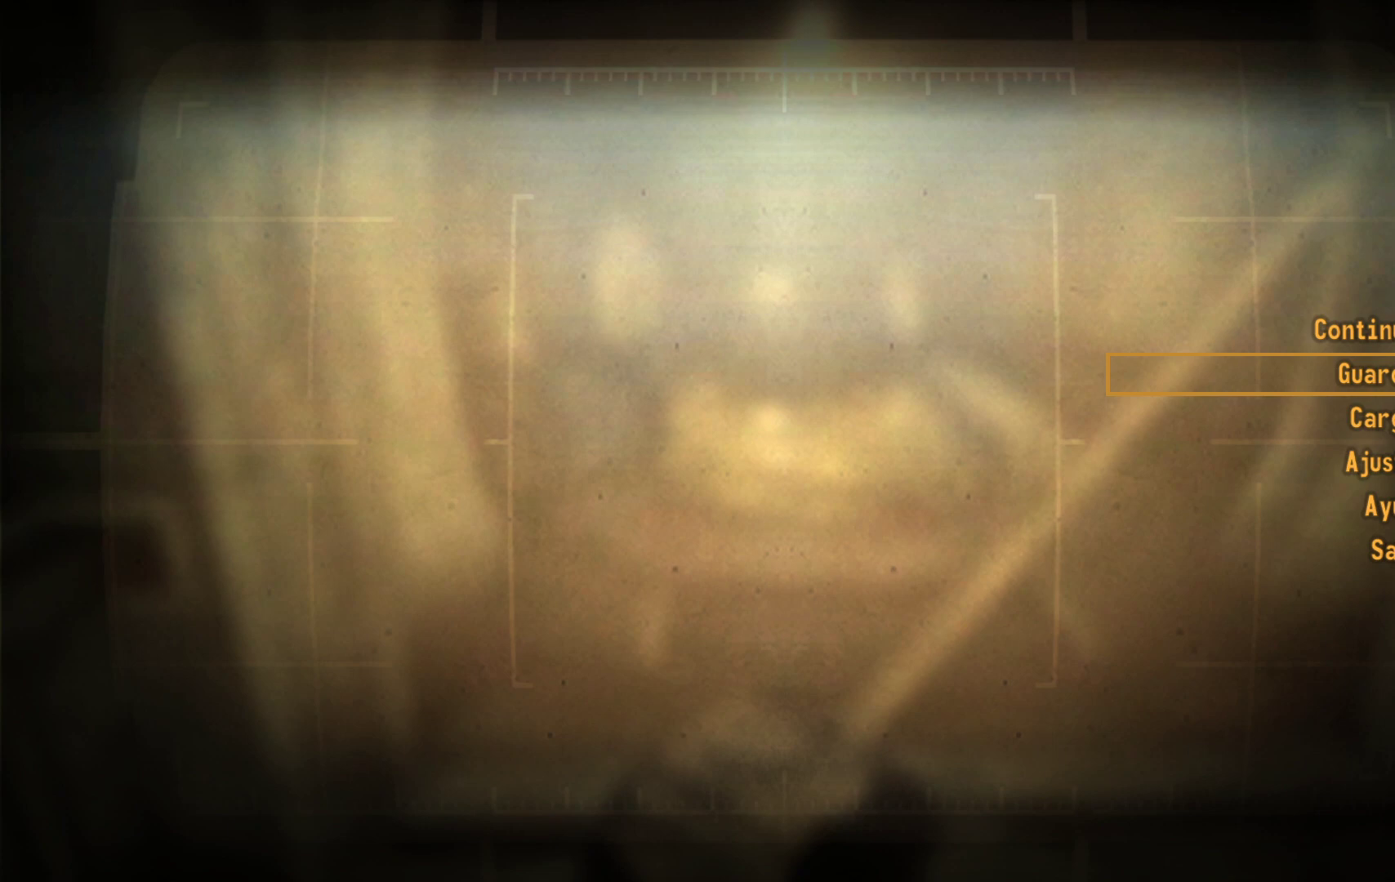
{"buttons": [], "left_stick": "center", "right_stick": "center", "events": []}
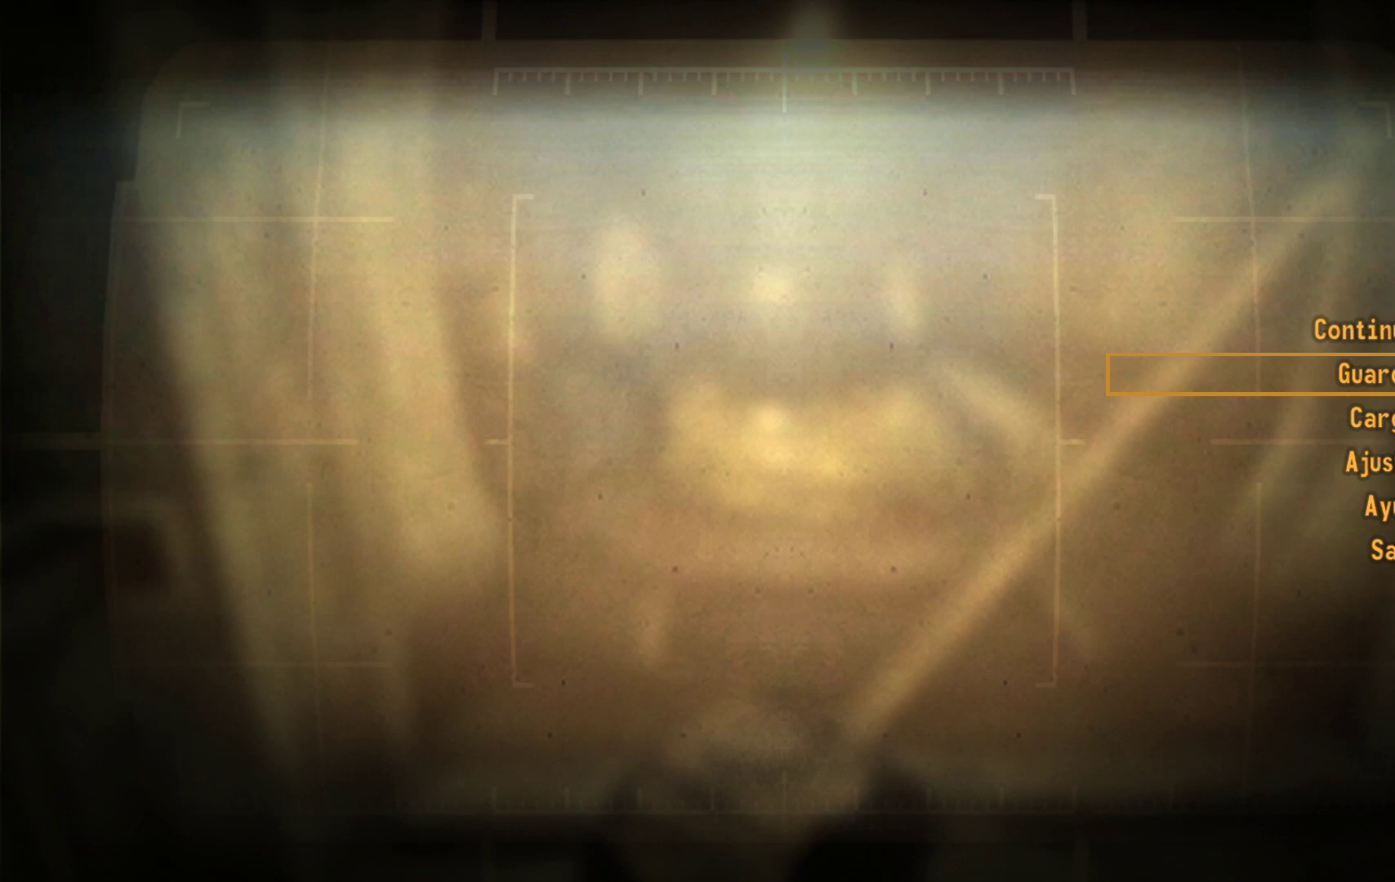
{"buttons": [], "left_stick": "center", "right_stick": "center", "events": []}
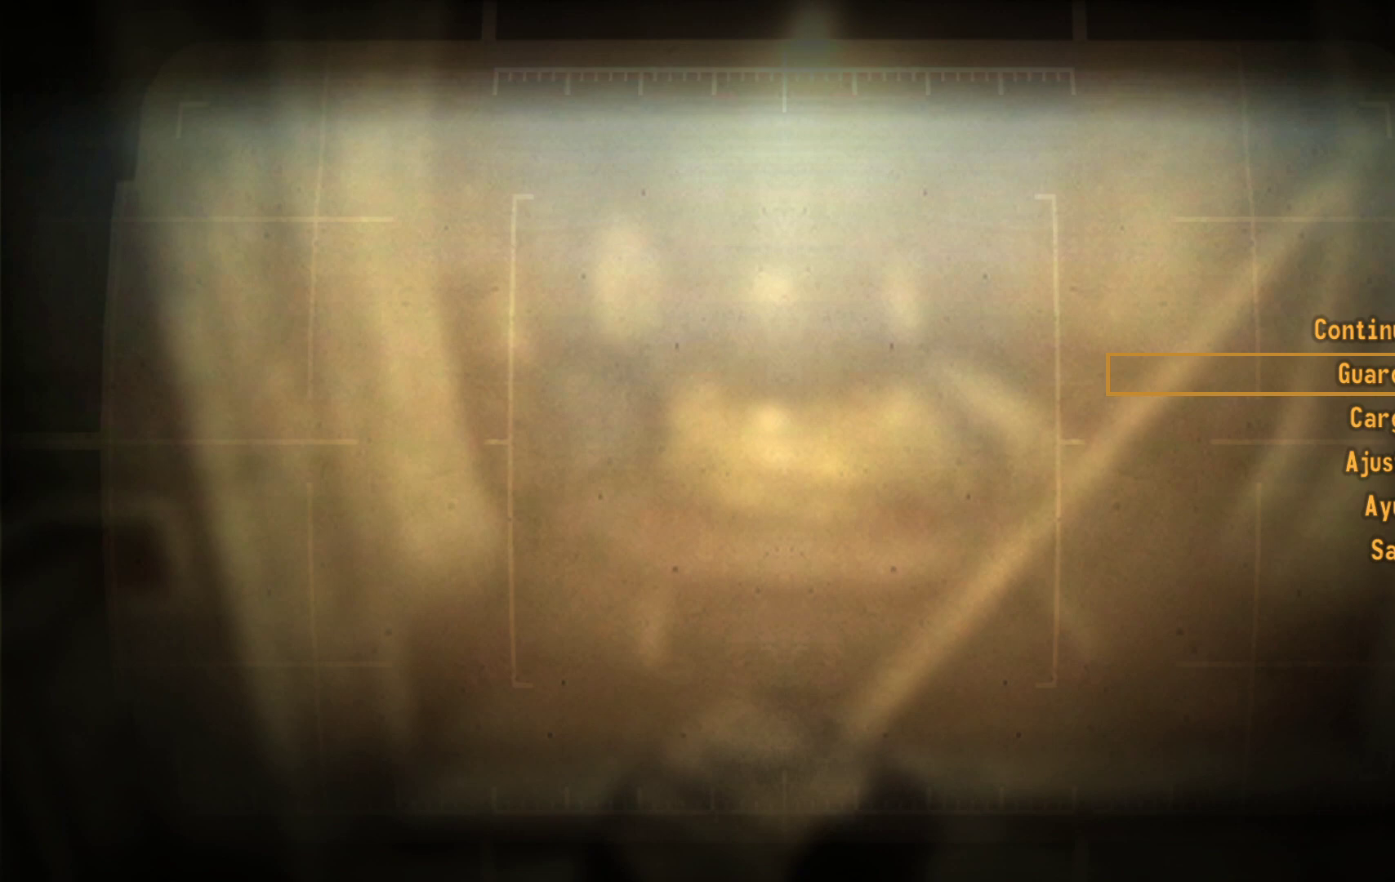
{"buttons": [], "left_stick": "center", "right_stick": "center", "events": []}